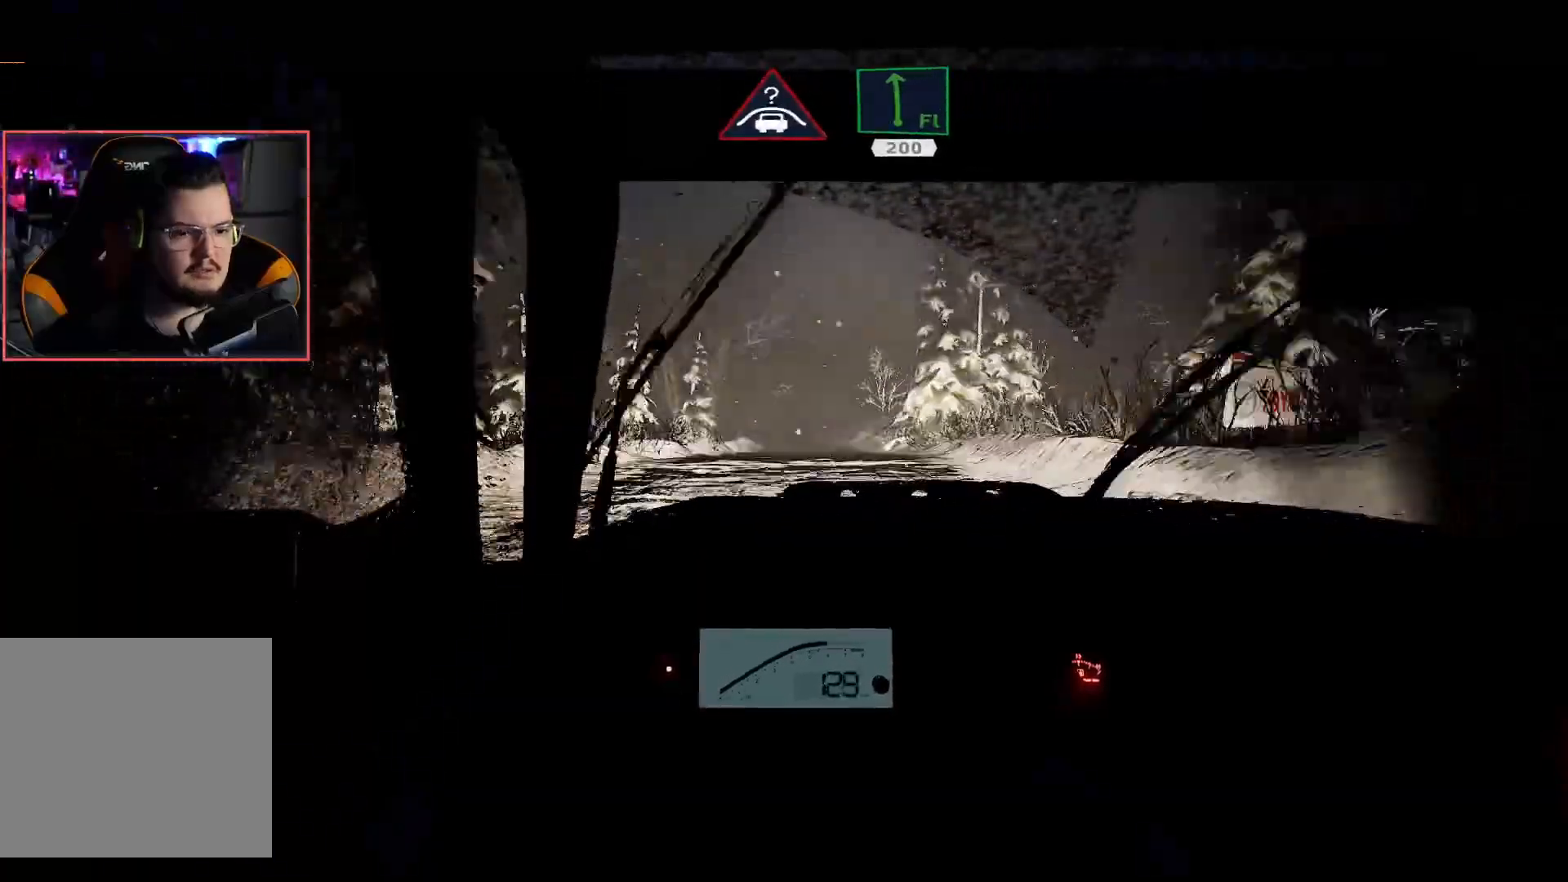
Gameplay with a controller (Xbox layout); each line is a JSON object with the inputs held at the frame after it. "events" lists button and stick changes between this image and that frame as [ms after this image, input, new state], when the widget could be followed in between.
{"buttons": ["R2"], "left_stick": "center", "right_stick": "center", "events": [[200, "left_stick", "right"], [367, "left_stick", "center"]]}
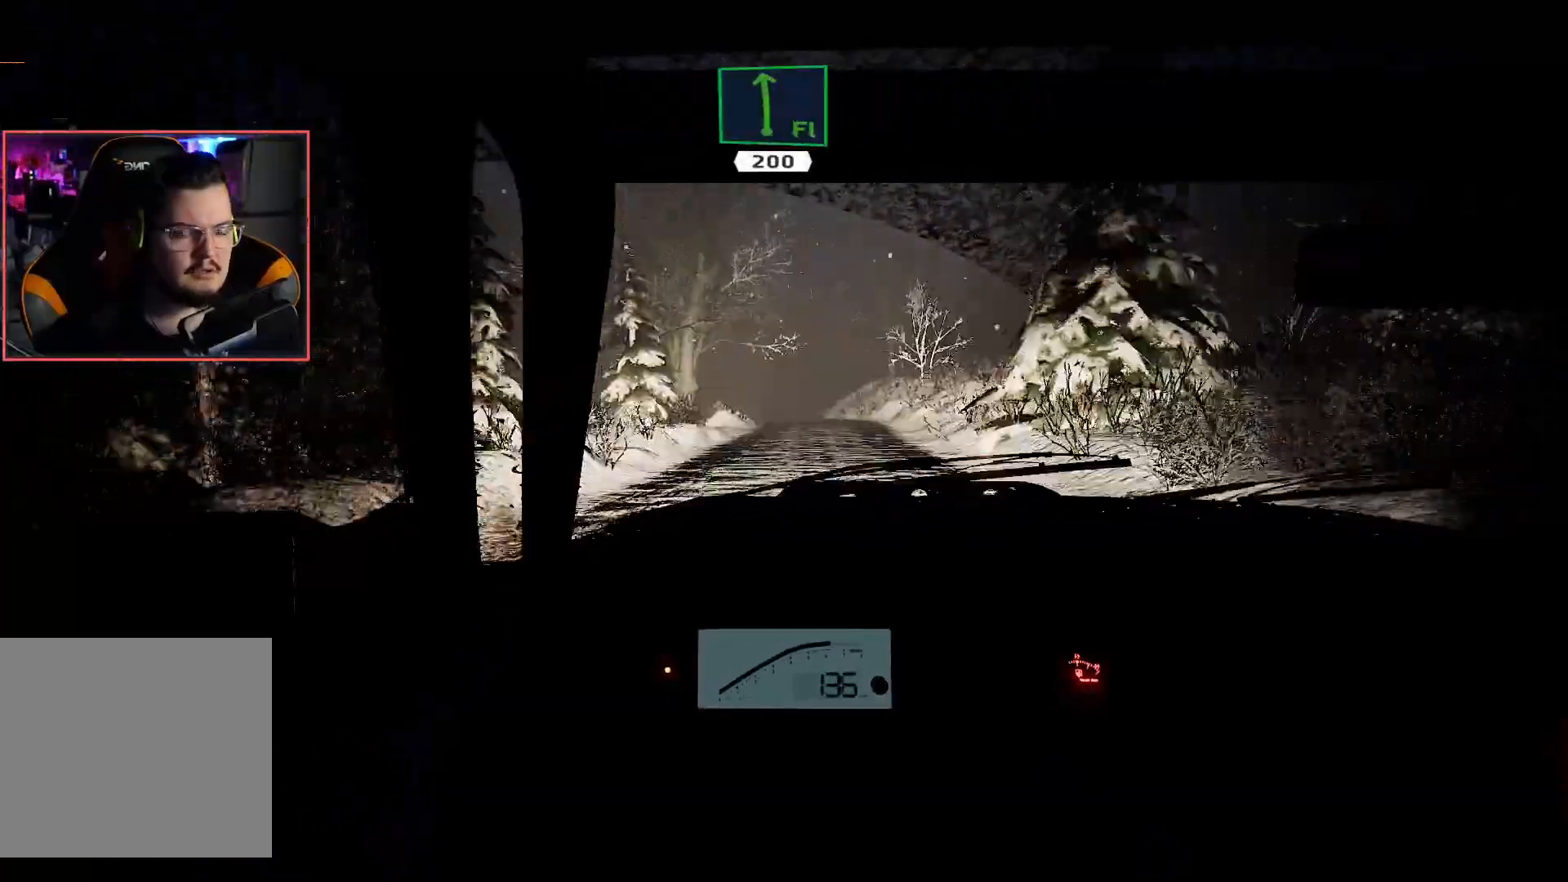
{"buttons": ["R2"], "left_stick": "left", "right_stick": "center", "events": [[417, "left_stick", "left"]]}
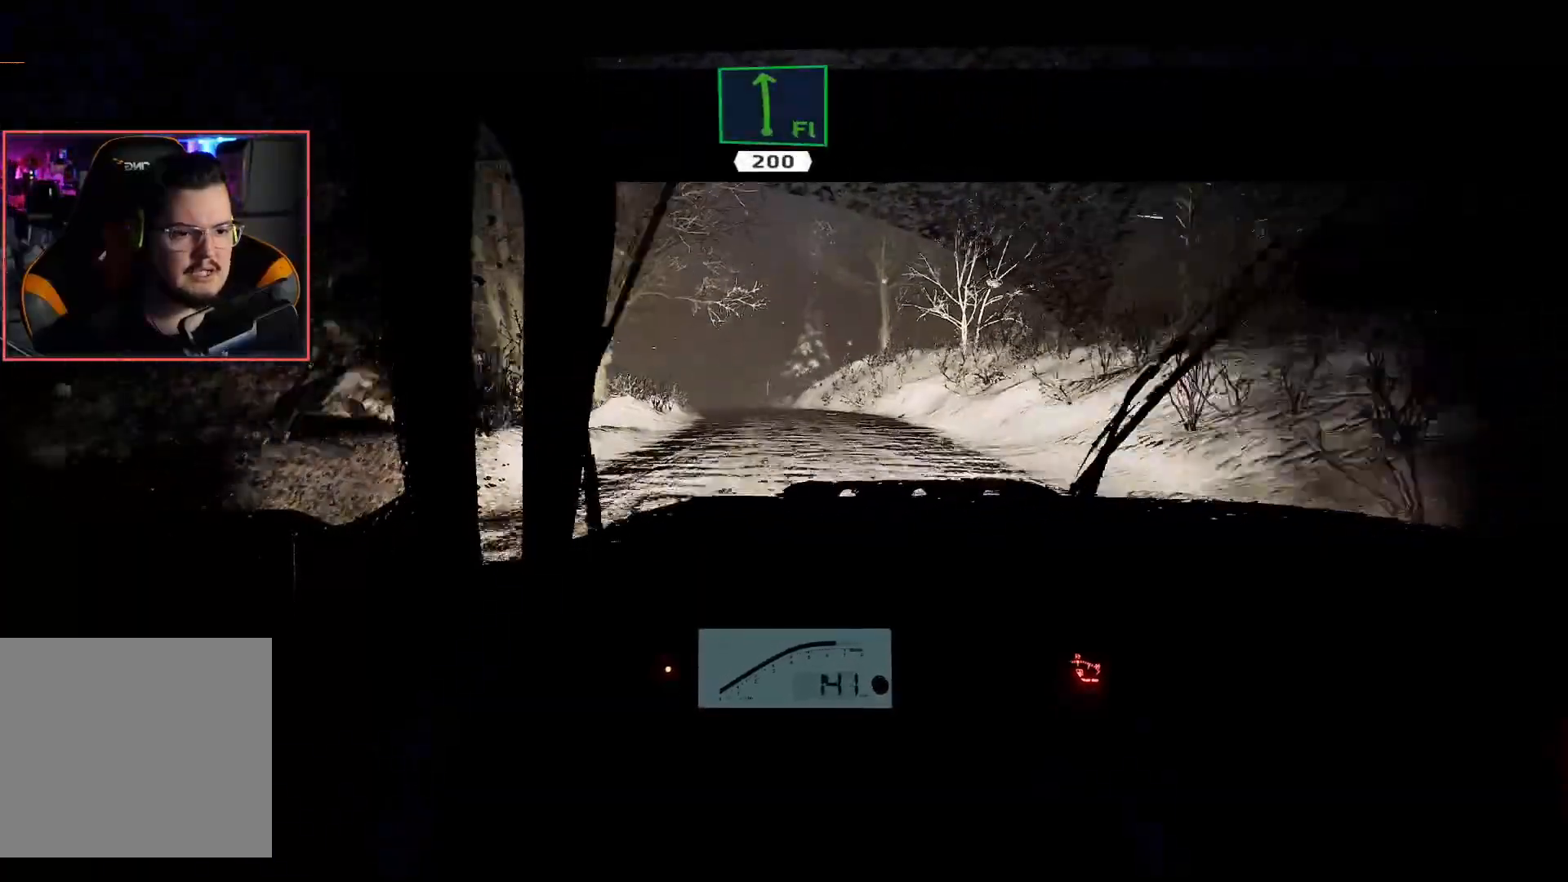
{"buttons": ["L2"], "left_stick": "center", "right_stick": "center", "events": [[150, "left_stick", "center"], [217, "L2", "down"], [267, "R2", "up"]]}
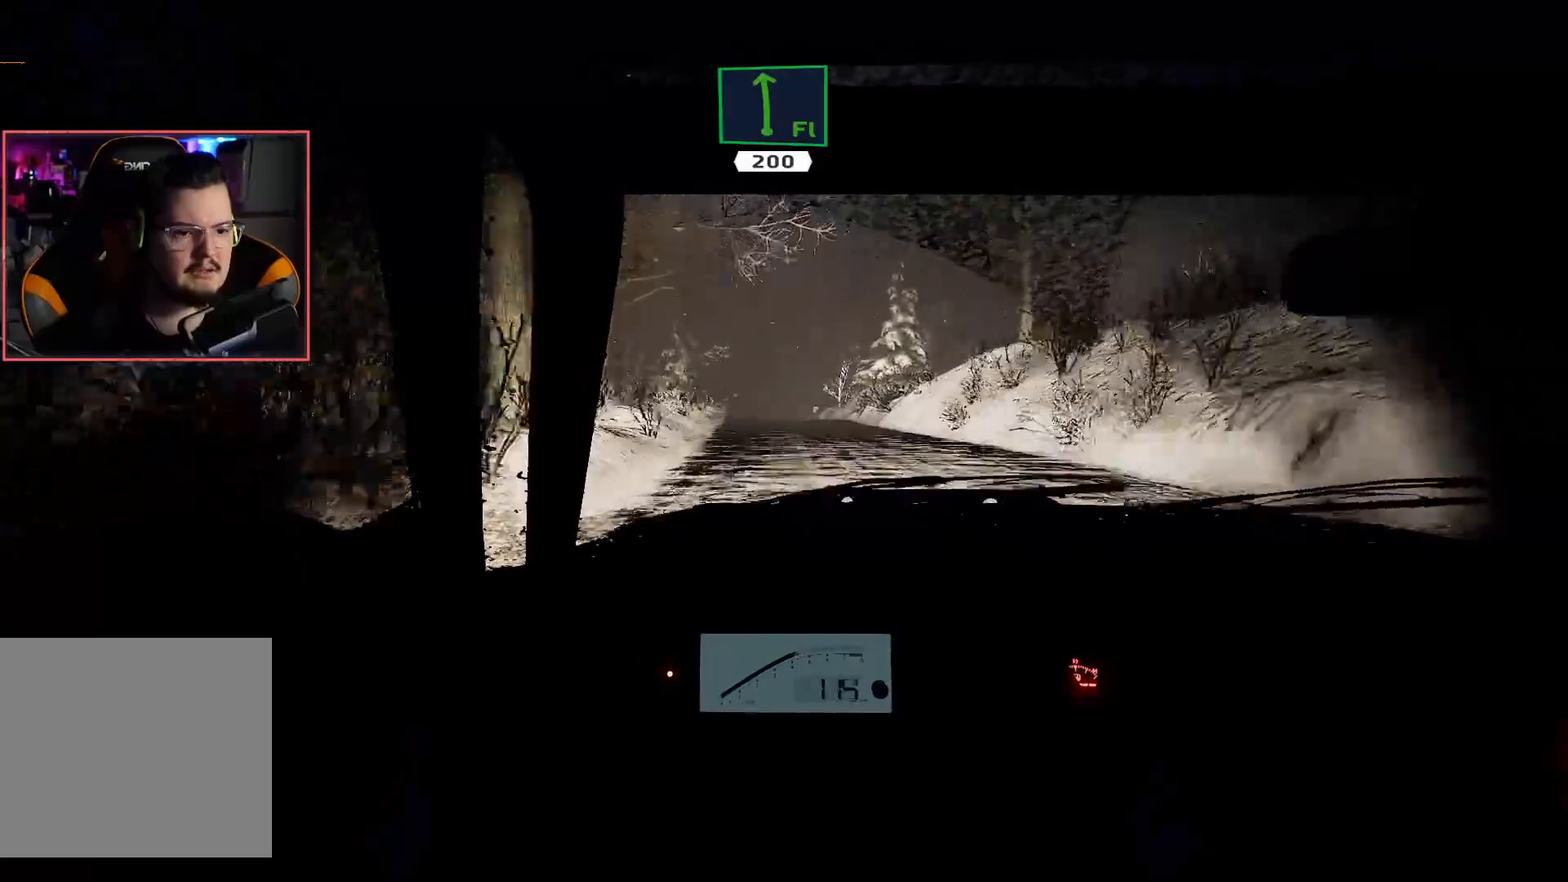
{"buttons": ["R2"], "left_stick": "center", "right_stick": "center", "events": [[67, "R2", "down"], [83, "L2", "up"]]}
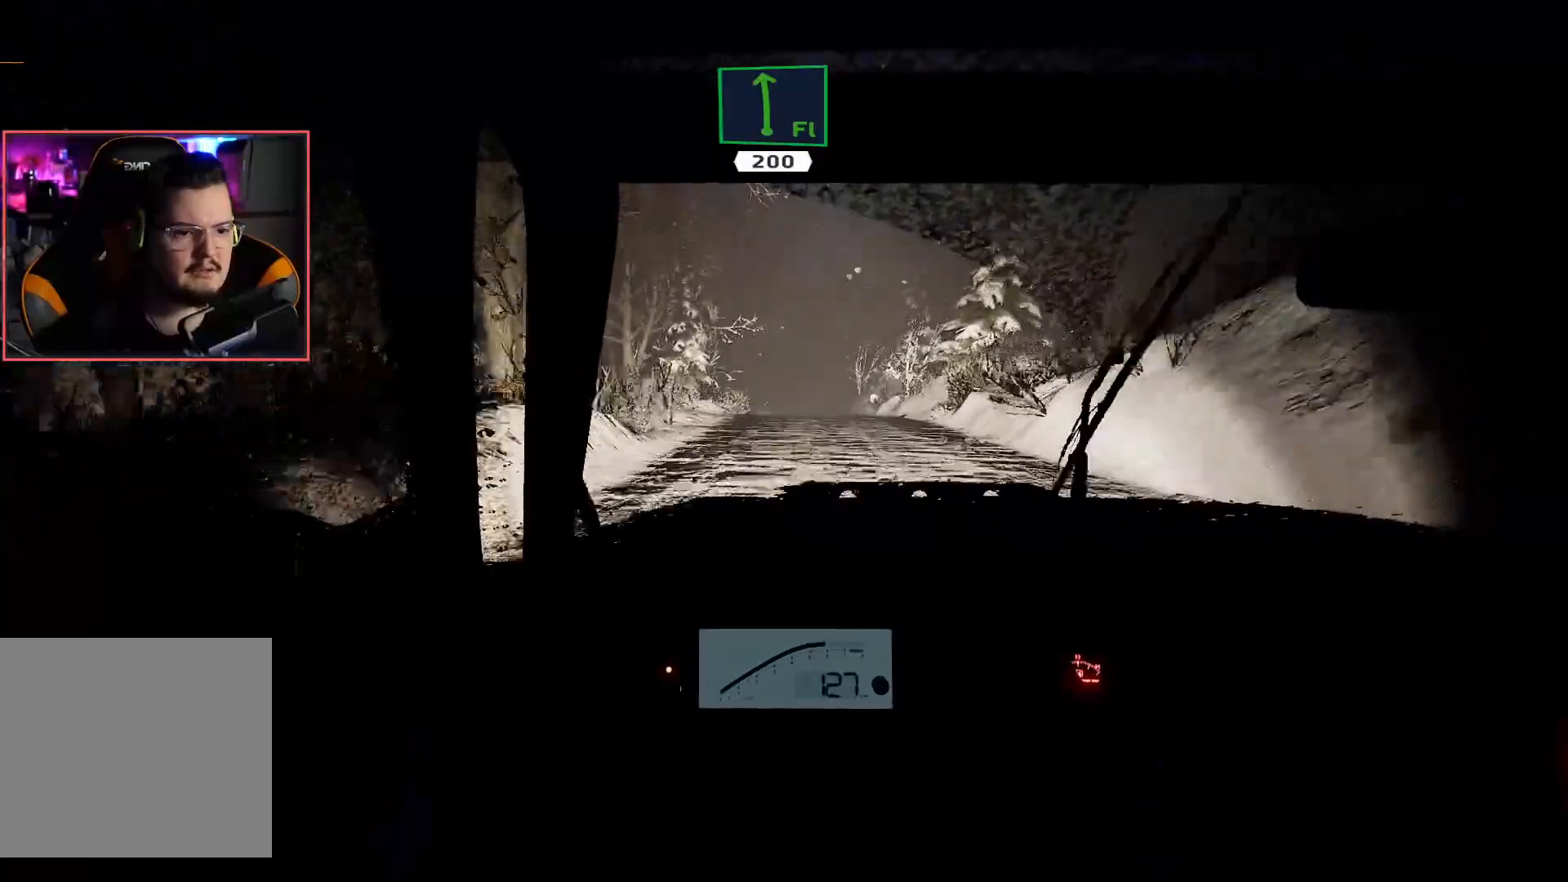
{"buttons": ["R2"], "left_stick": "center", "right_stick": "center", "events": []}
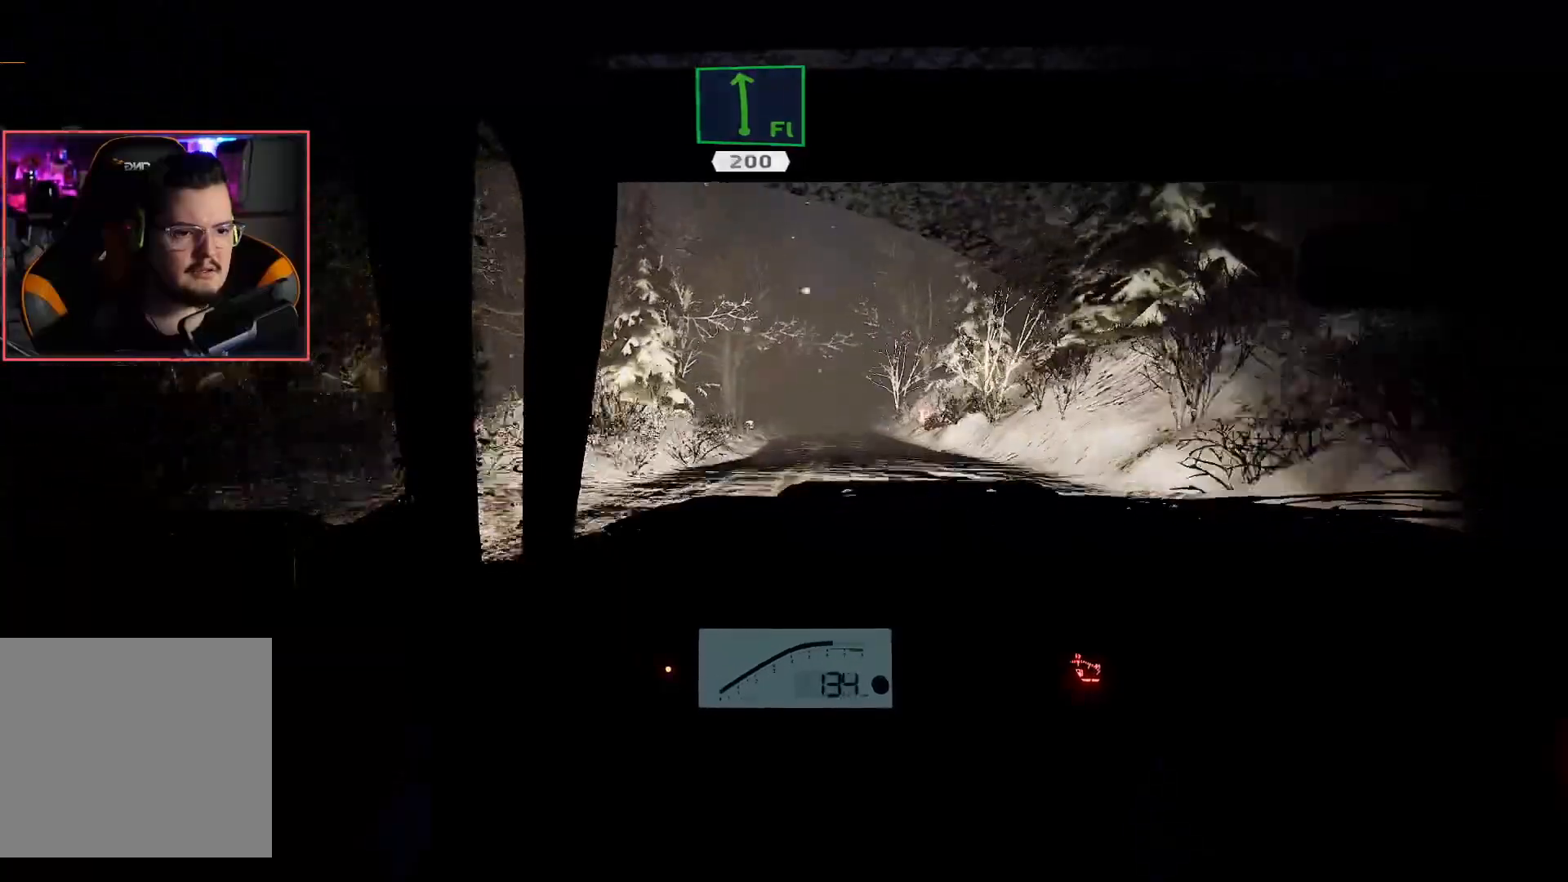
{"buttons": ["R2"], "left_stick": "center", "right_stick": "center", "events": []}
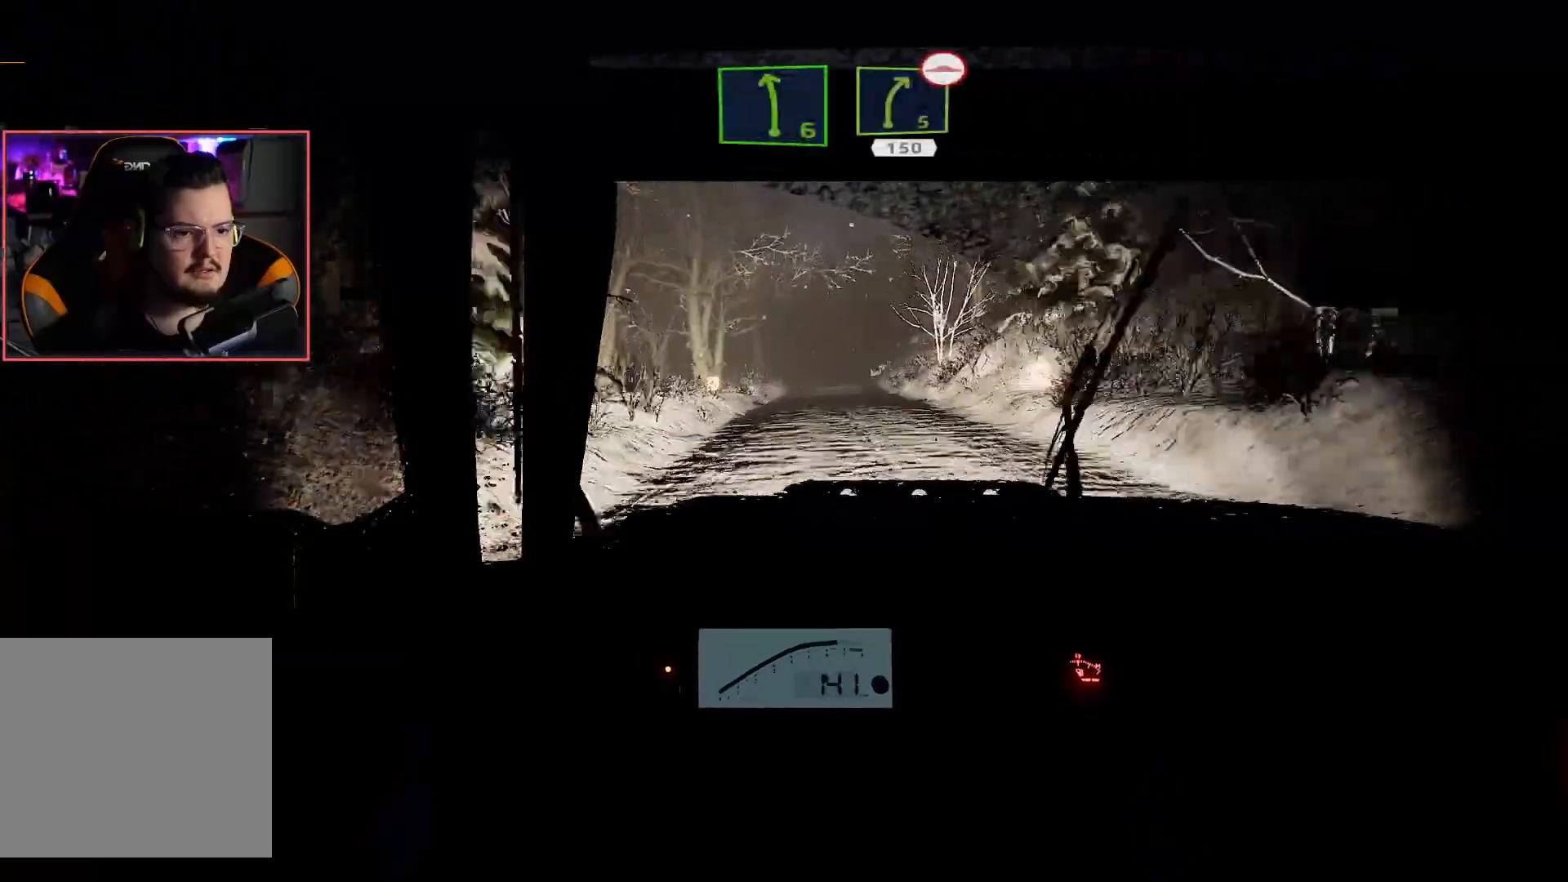
{"buttons": ["R2"], "left_stick": "center", "right_stick": "center", "events": [[217, "left_stick", "right"], [367, "left_stick", "center"]]}
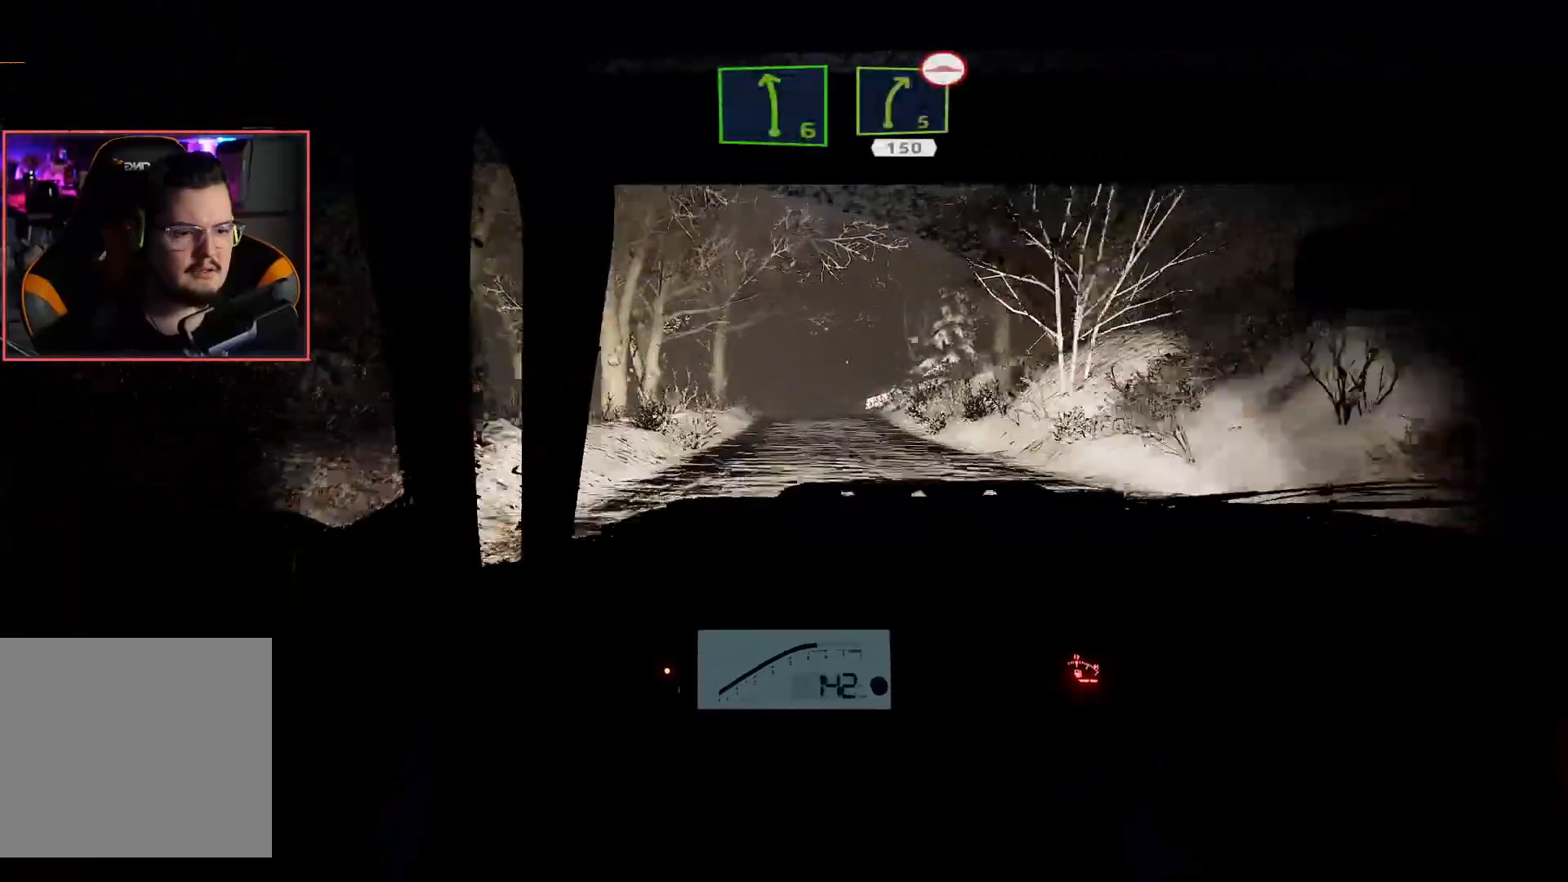
{"buttons": ["R2"], "left_stick": "center", "right_stick": "center", "events": [[267, "left_stick", "down-left"], [400, "left_stick", "center"]]}
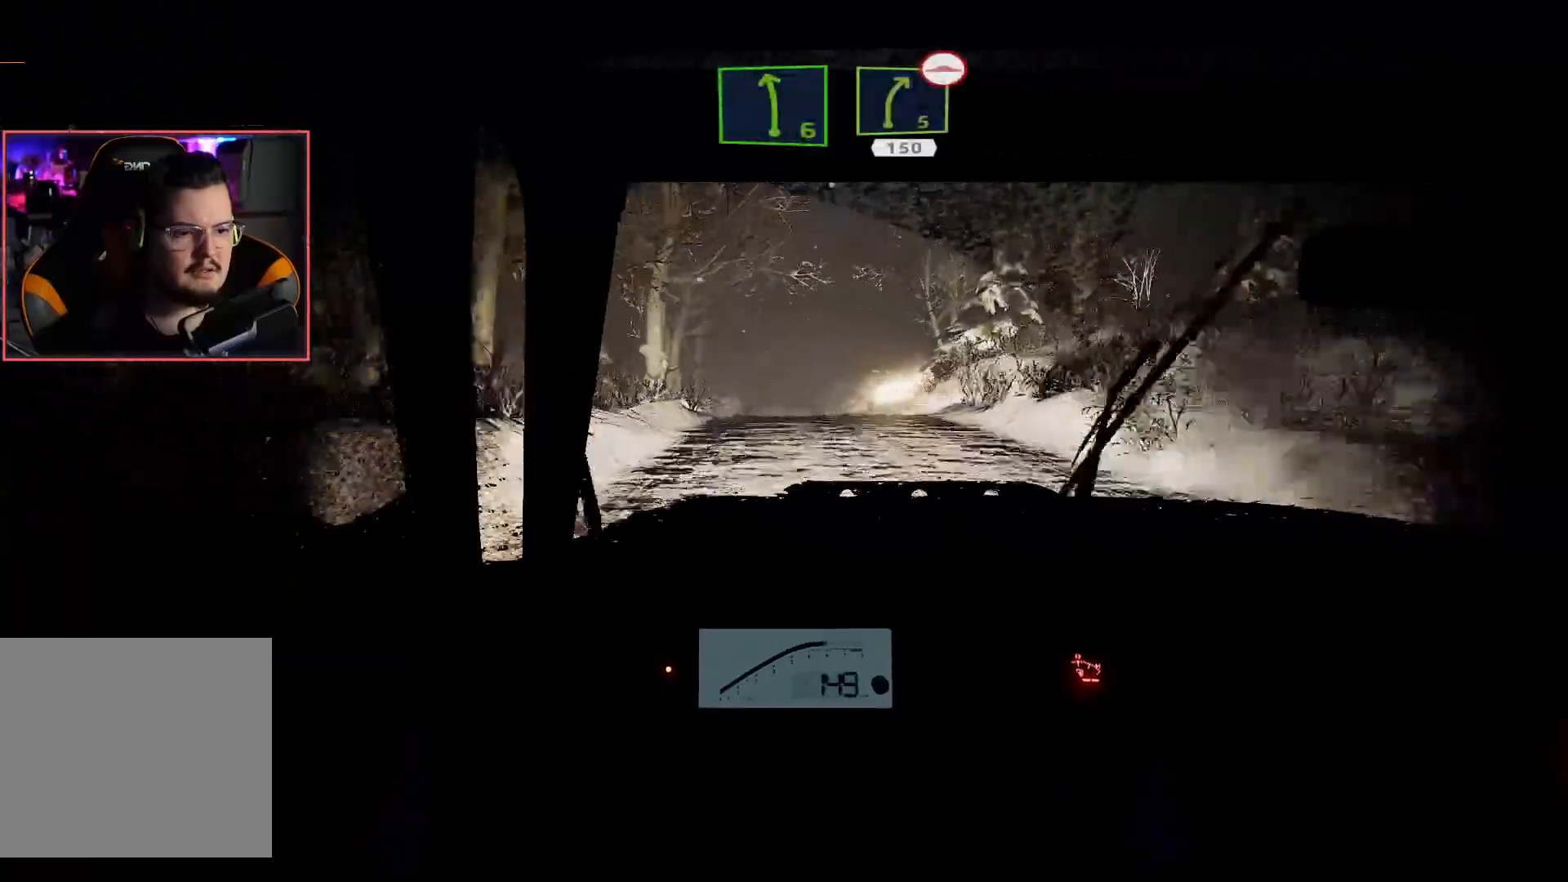
{"buttons": ["R2"], "left_stick": "center", "right_stick": "center", "events": []}
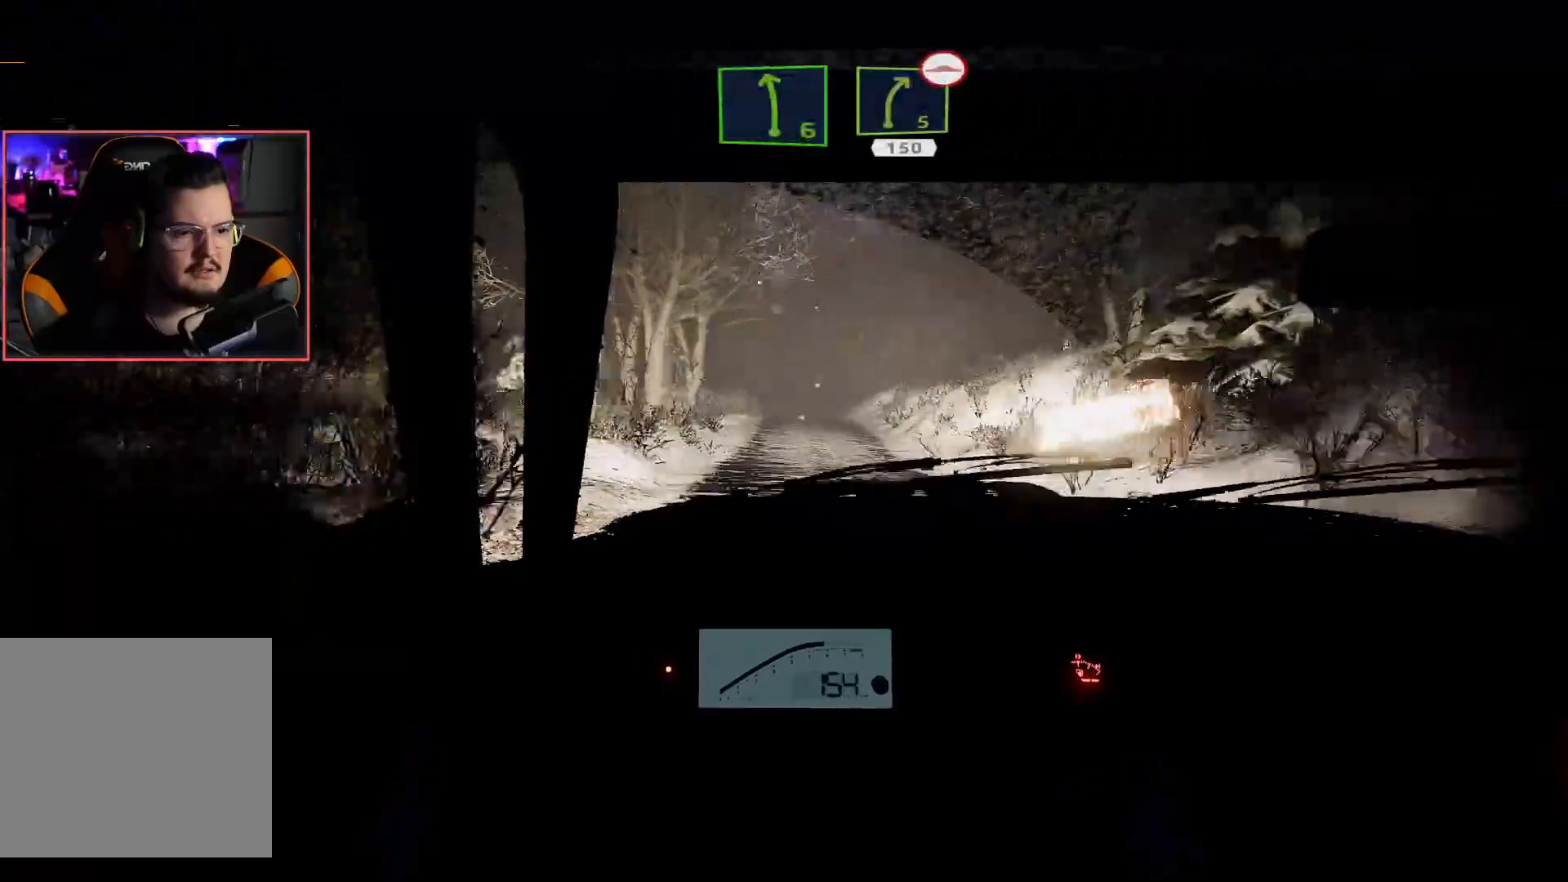
{"buttons": ["R2"], "left_stick": "center", "right_stick": "center", "events": [[350, "left_stick", "right"], [483, "left_stick", "center"]]}
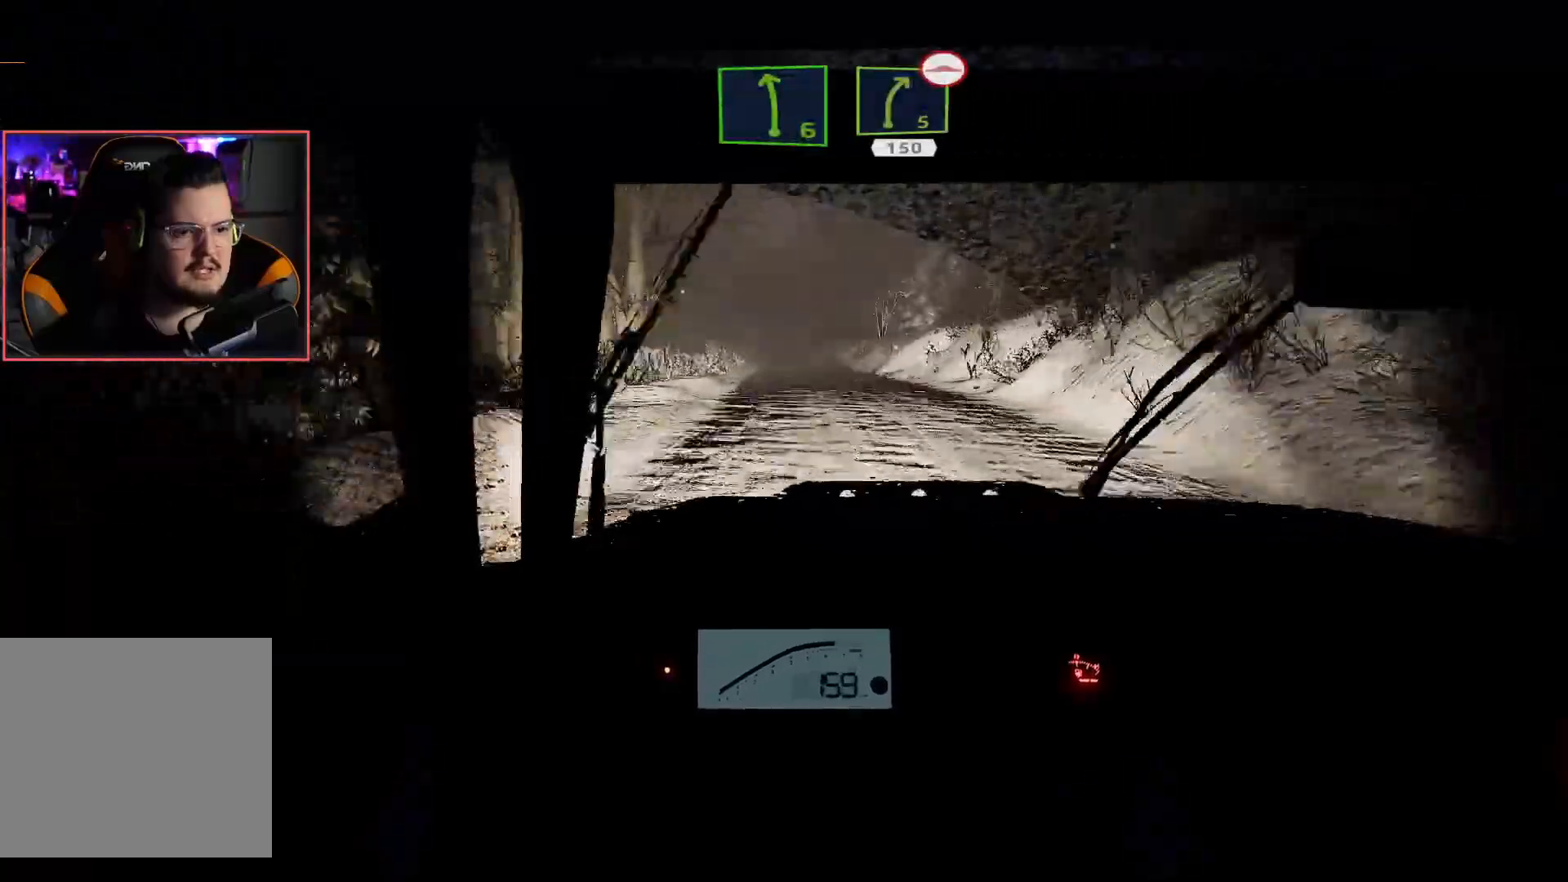
{"buttons": ["R2"], "left_stick": "center", "right_stick": "center", "events": [[183, "left_stick", "left"], [400, "left_stick", "center"]]}
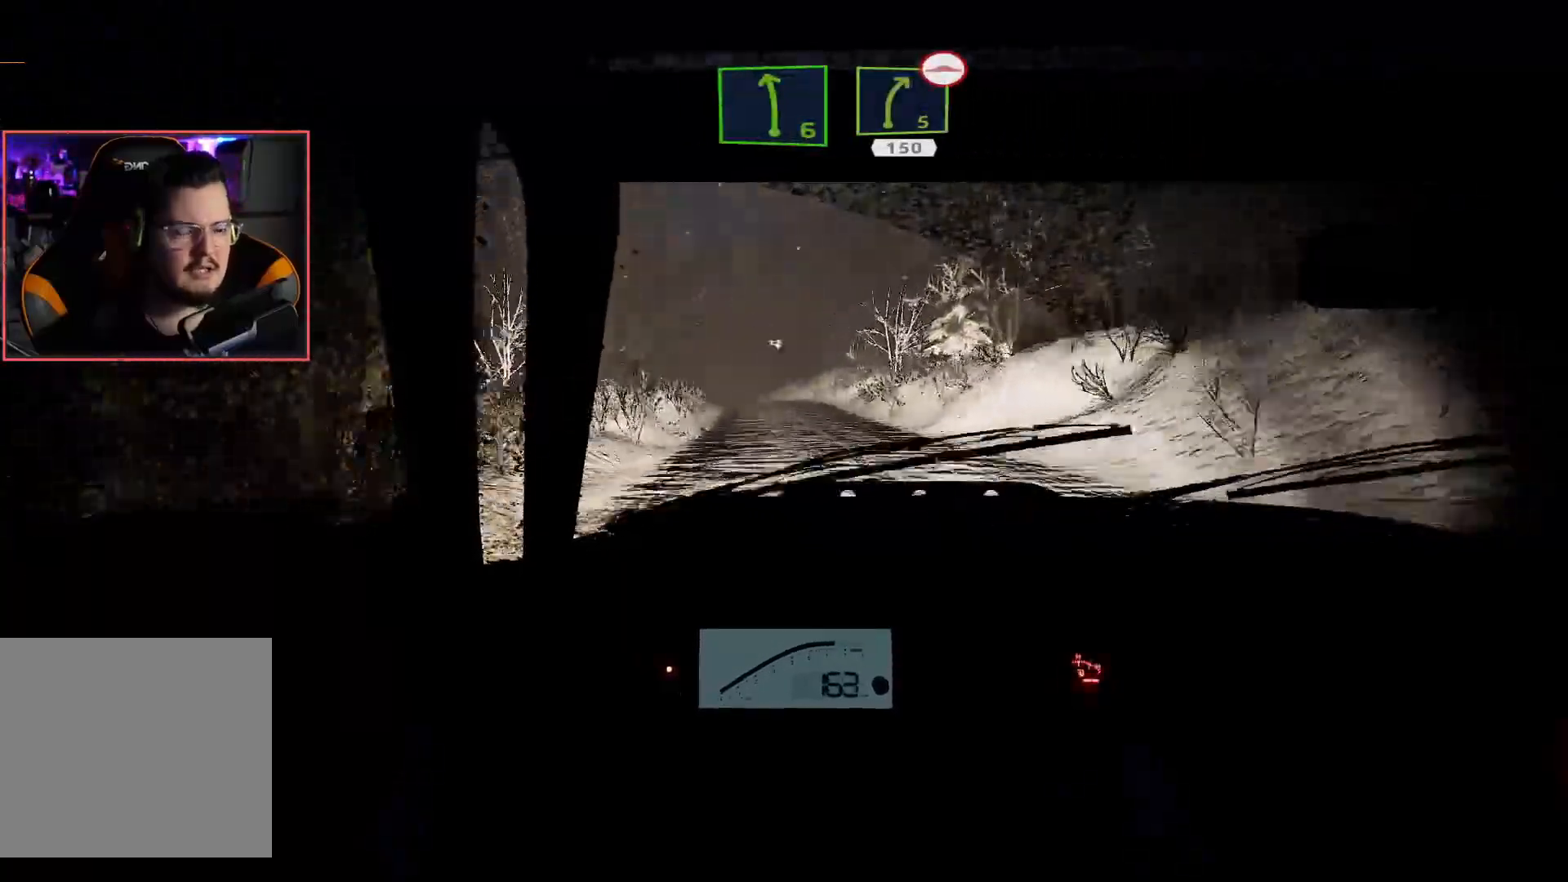
{"buttons": ["R2"], "left_stick": "center", "right_stick": "center", "events": []}
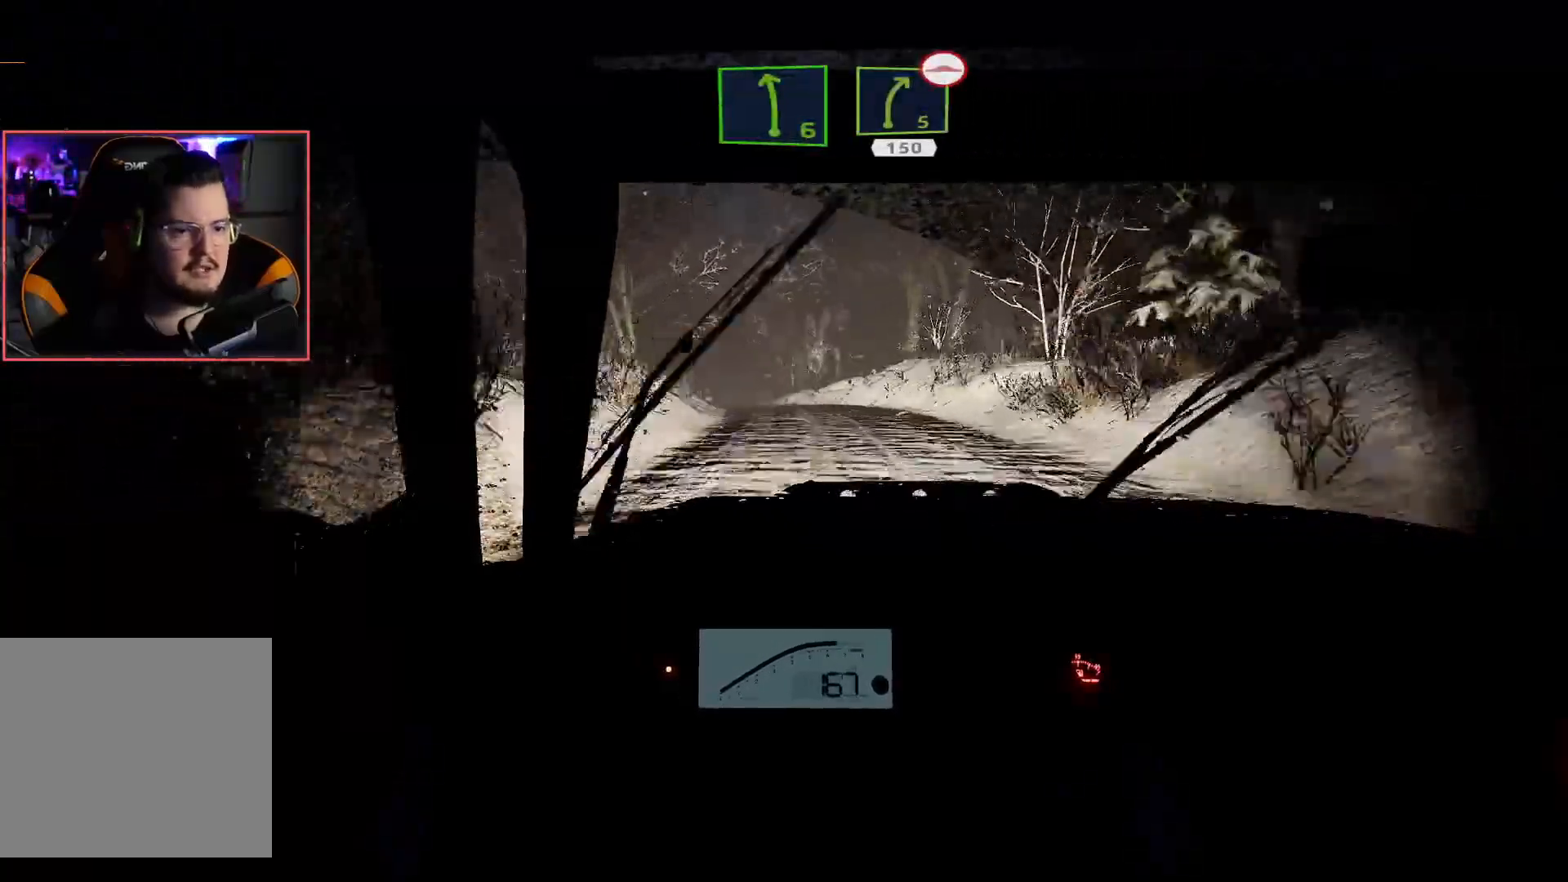
{"buttons": [], "left_stick": "left", "right_stick": "center", "events": [[50, "L2", "down"], [83, "left_stick", "left"], [183, "R2", "up"], [367, "left_stick", "center"], [467, "L2", "up"], [500, "left_stick", "left"]]}
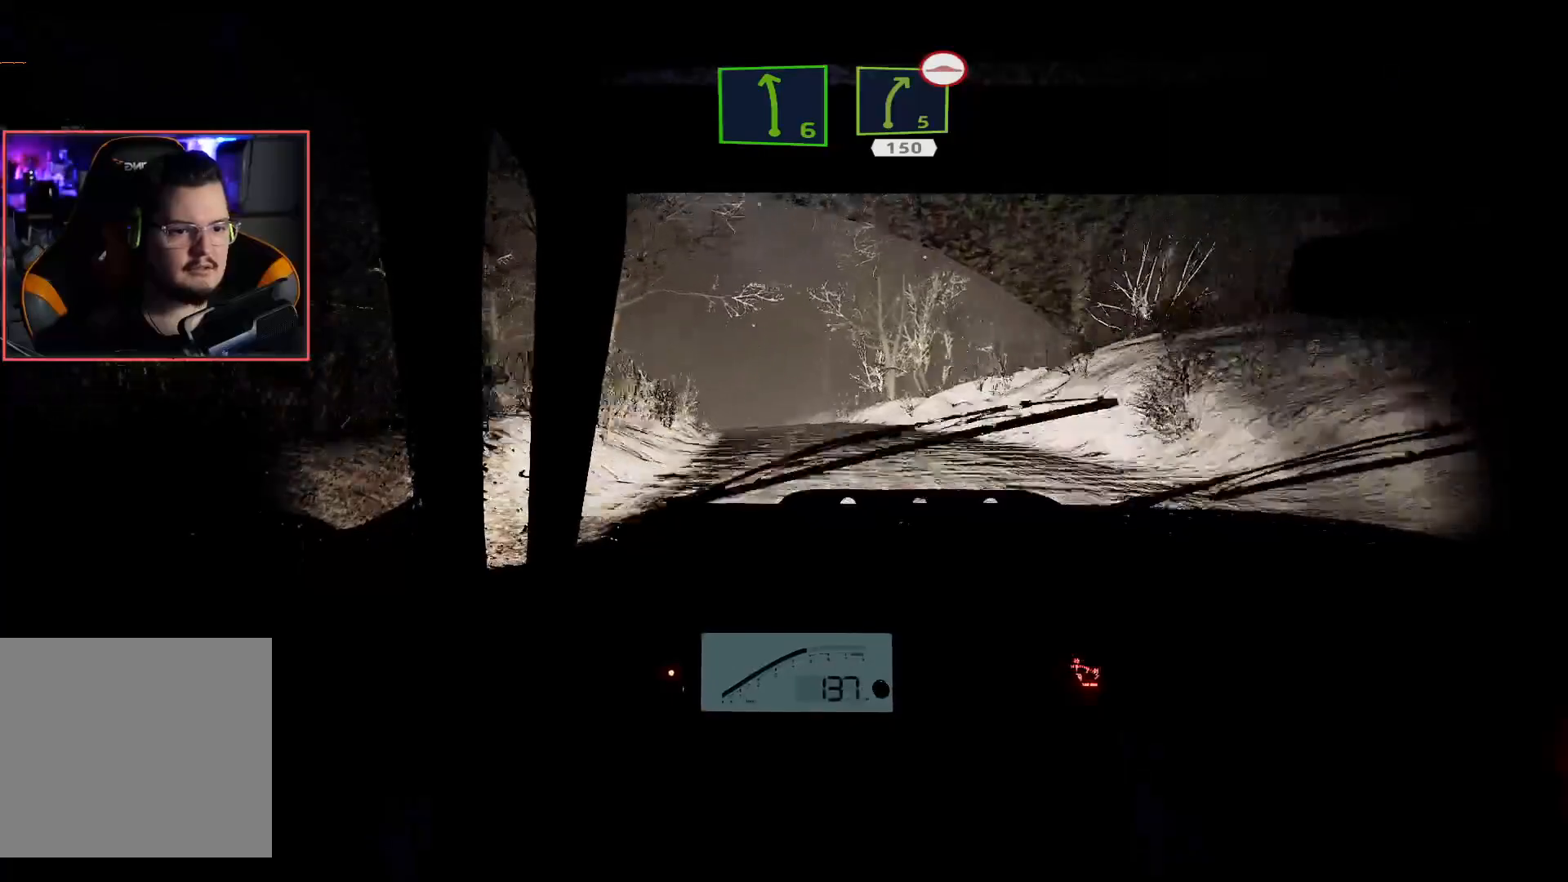
{"buttons": [], "left_stick": "center", "right_stick": "center", "events": [[83, "R2", "down"], [133, "left_stick", "center"], [433, "R2", "up"]]}
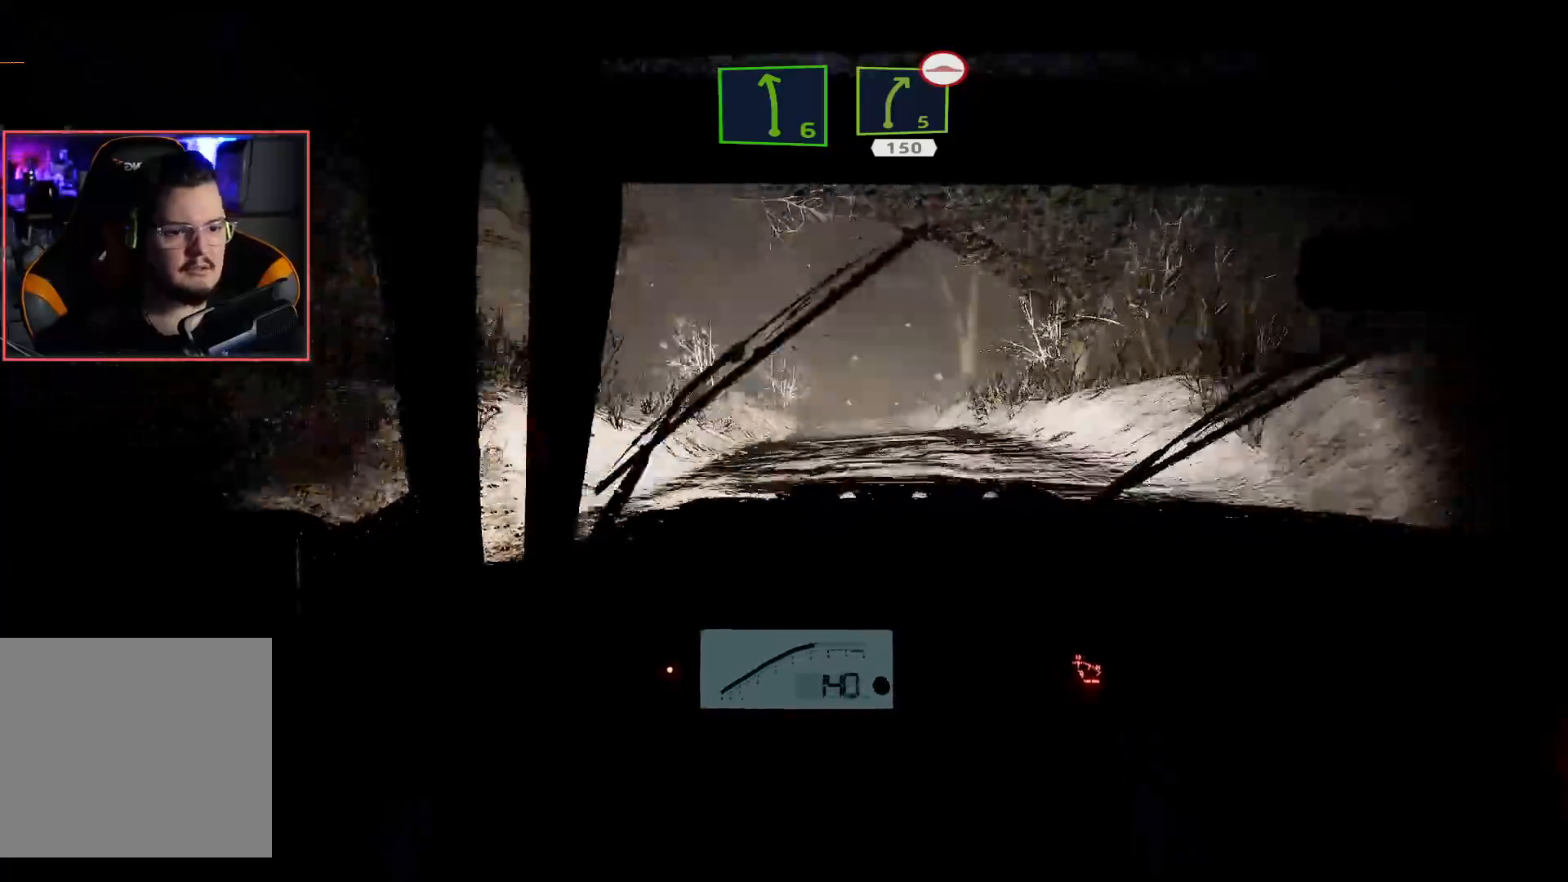
{"buttons": ["R2"], "left_stick": "center", "right_stick": "center", "events": [[33, "R2", "down"], [283, "left_stick", "right"], [483, "left_stick", "center"]]}
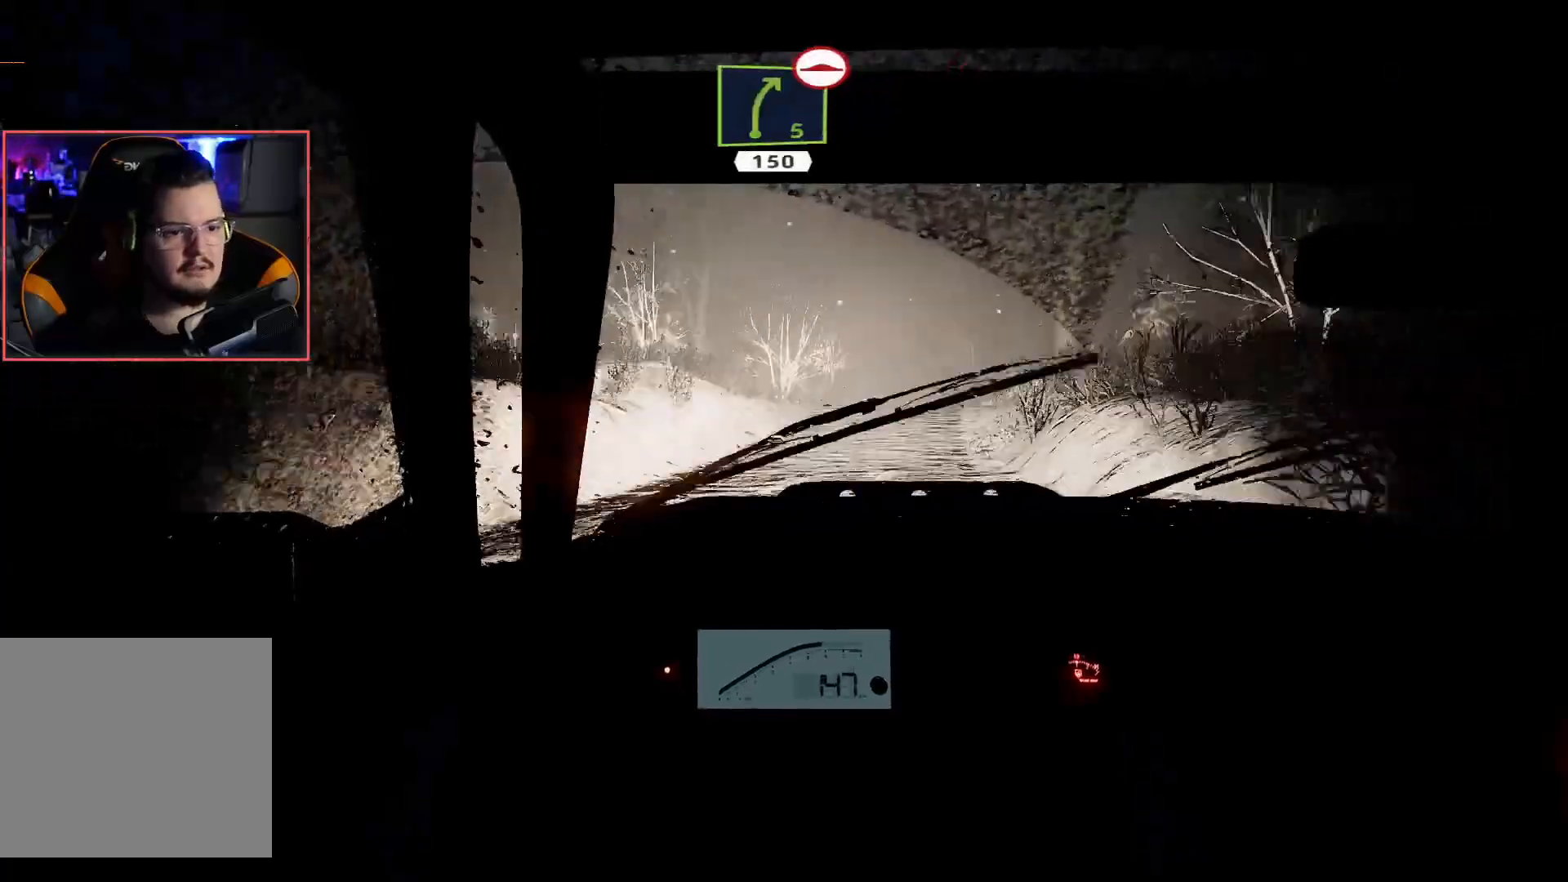
{"buttons": ["R2"], "left_stick": "center", "right_stick": "center", "events": [[83, "L2", "down"], [83, "R2", "up"], [333, "R2", "down"], [383, "L2", "up"]]}
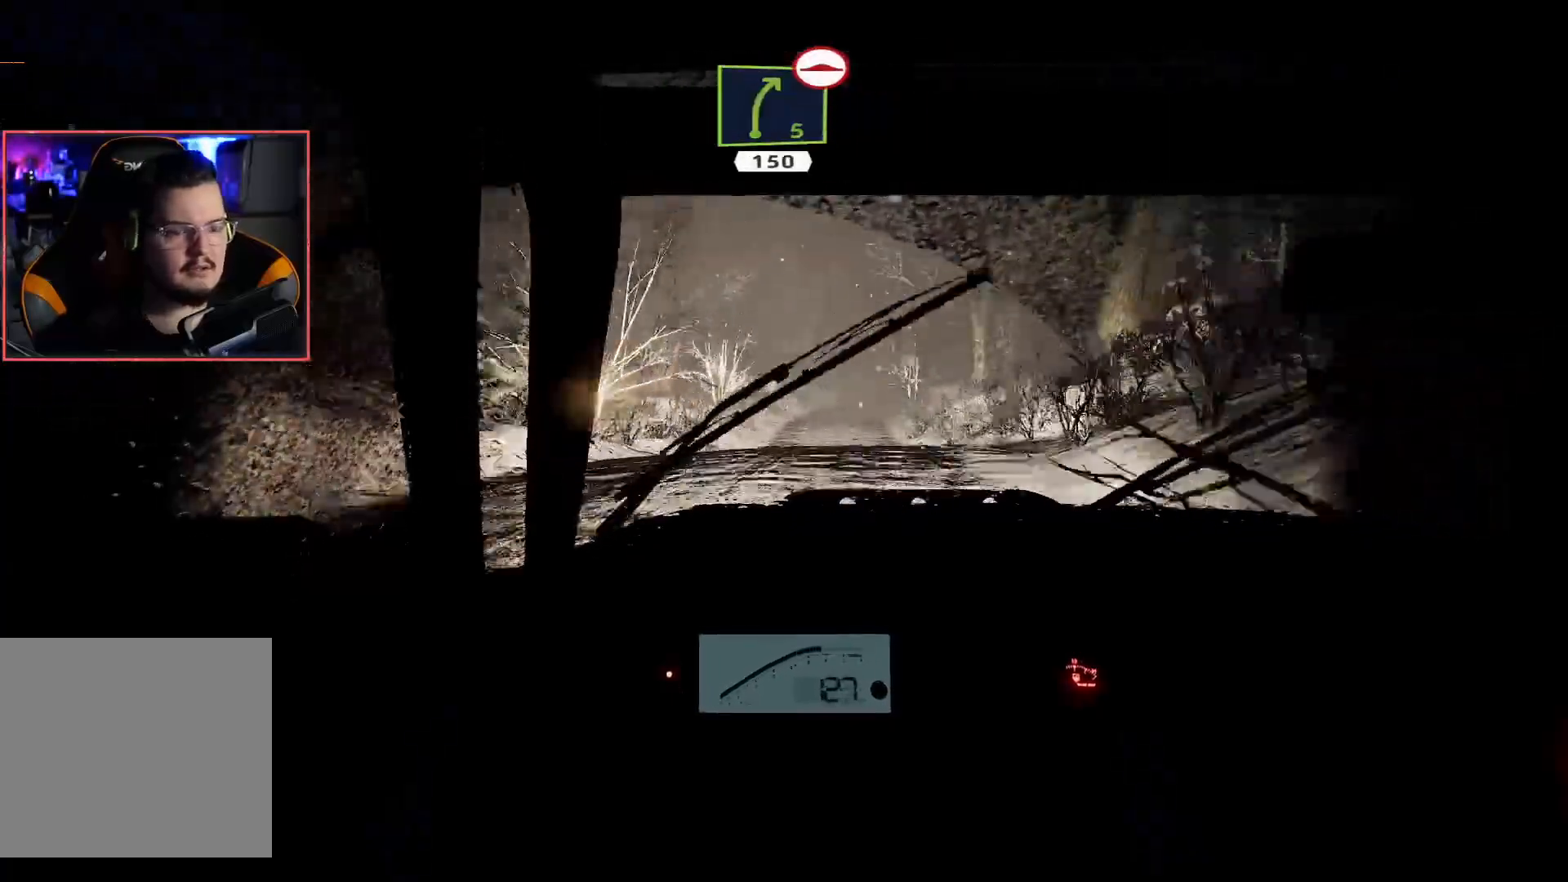
{"buttons": ["R2"], "left_stick": "center", "right_stick": "center", "events": [[217, "left_stick", "right"], [383, "left_stick", "center"]]}
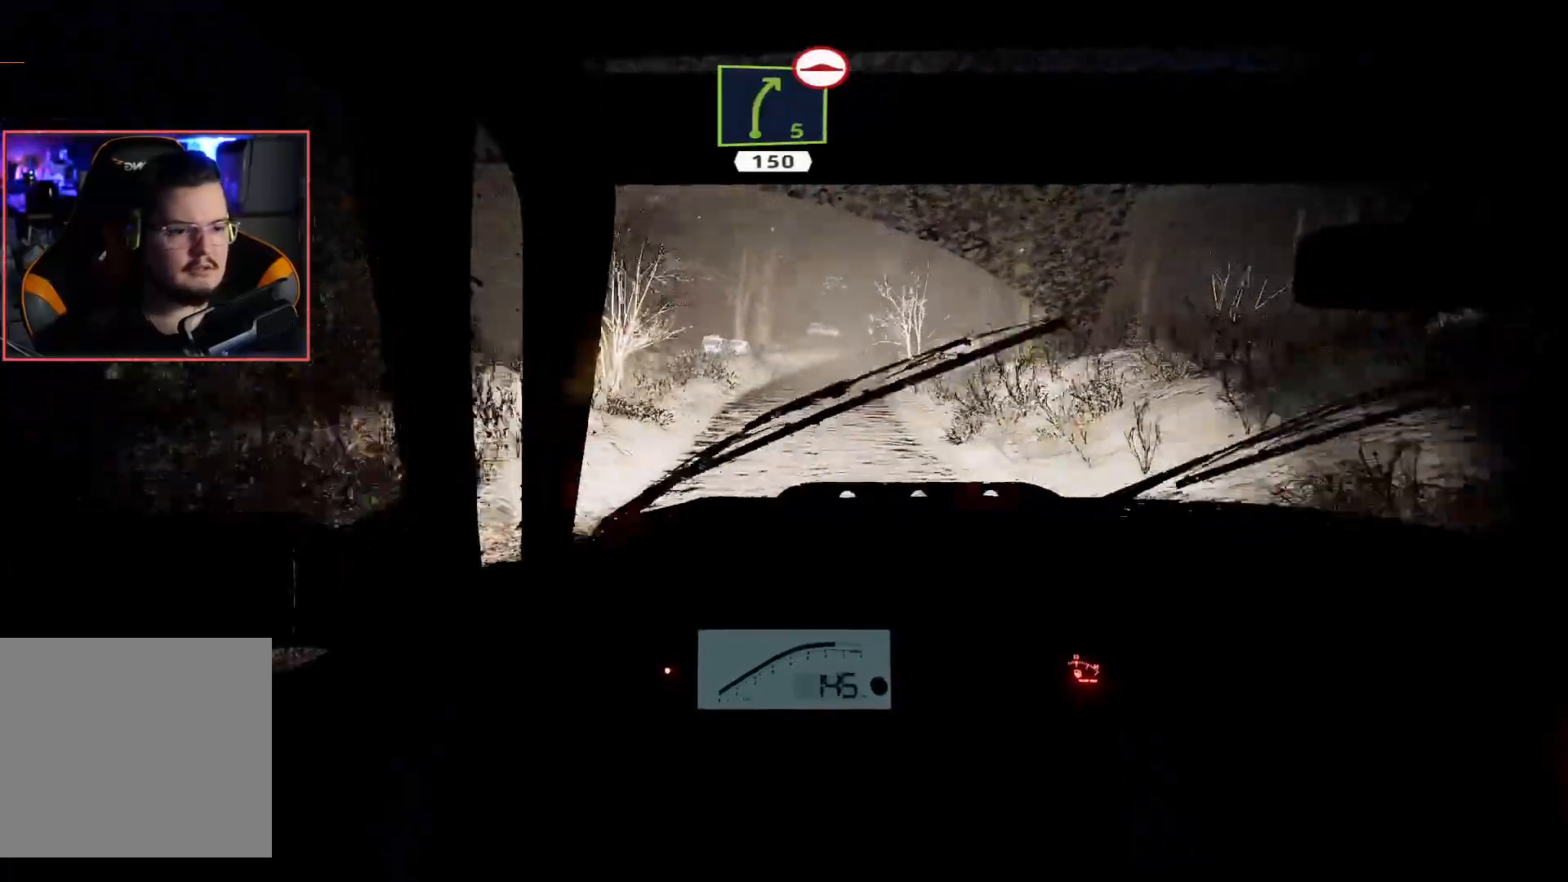
{"buttons": ["L2"], "left_stick": "down-right", "right_stick": "center", "events": [[367, "left_stick", "down-right"], [383, "L2", "down"], [400, "R2", "up"]]}
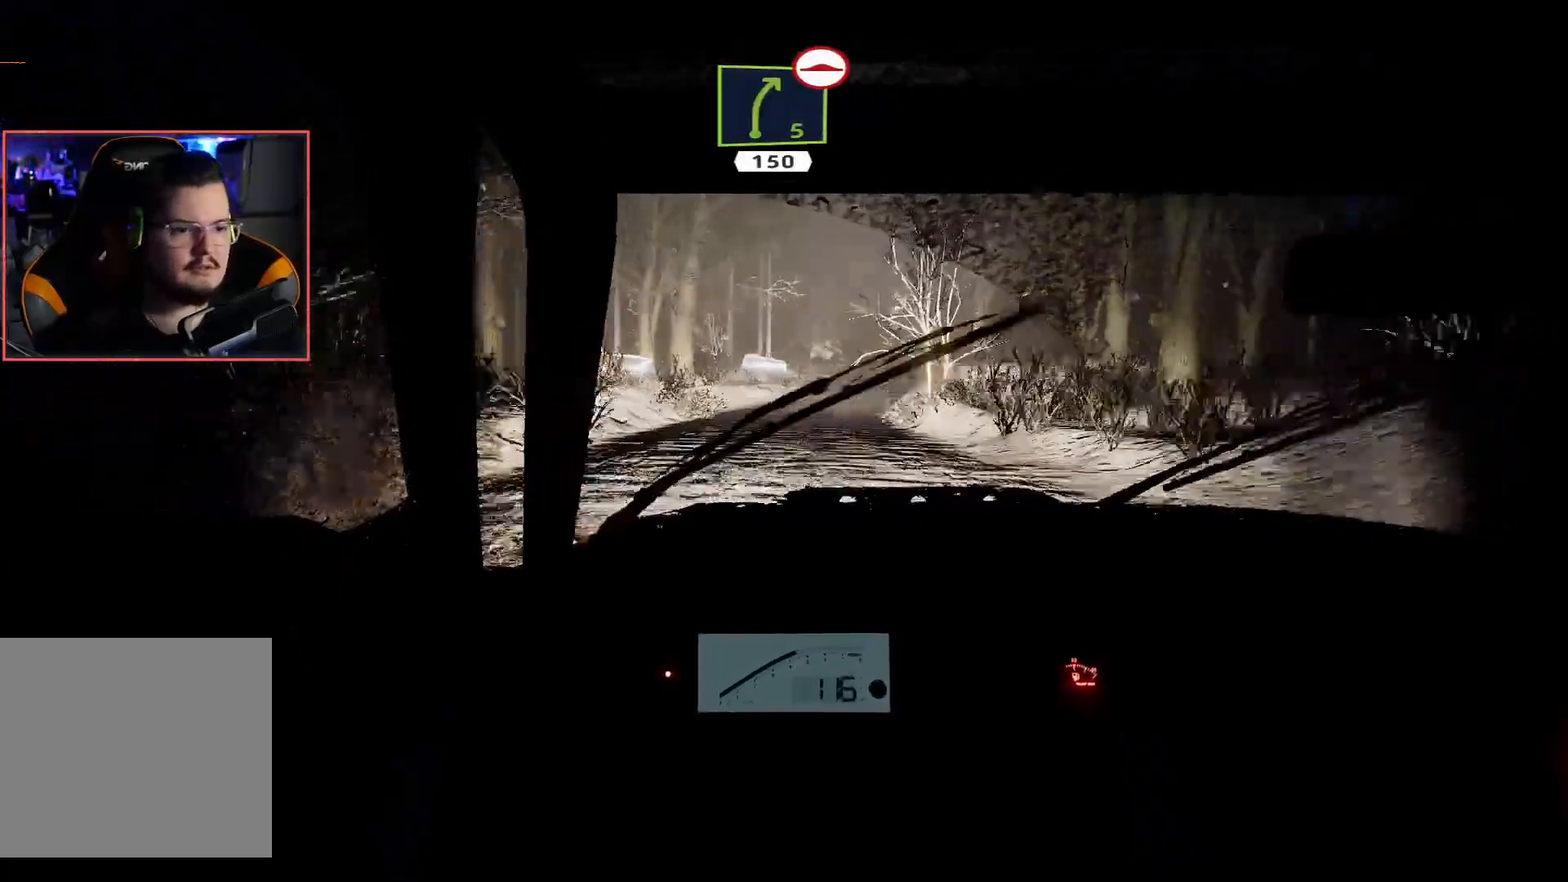
{"buttons": ["R2"], "left_stick": "center", "right_stick": "center", "events": [[17, "L2", "up"], [17, "left_stick", "center"], [33, "R2", "down"], [167, "left_stick", "right"], [283, "R2", "up"], [400, "R2", "down"], [483, "left_stick", "center"]]}
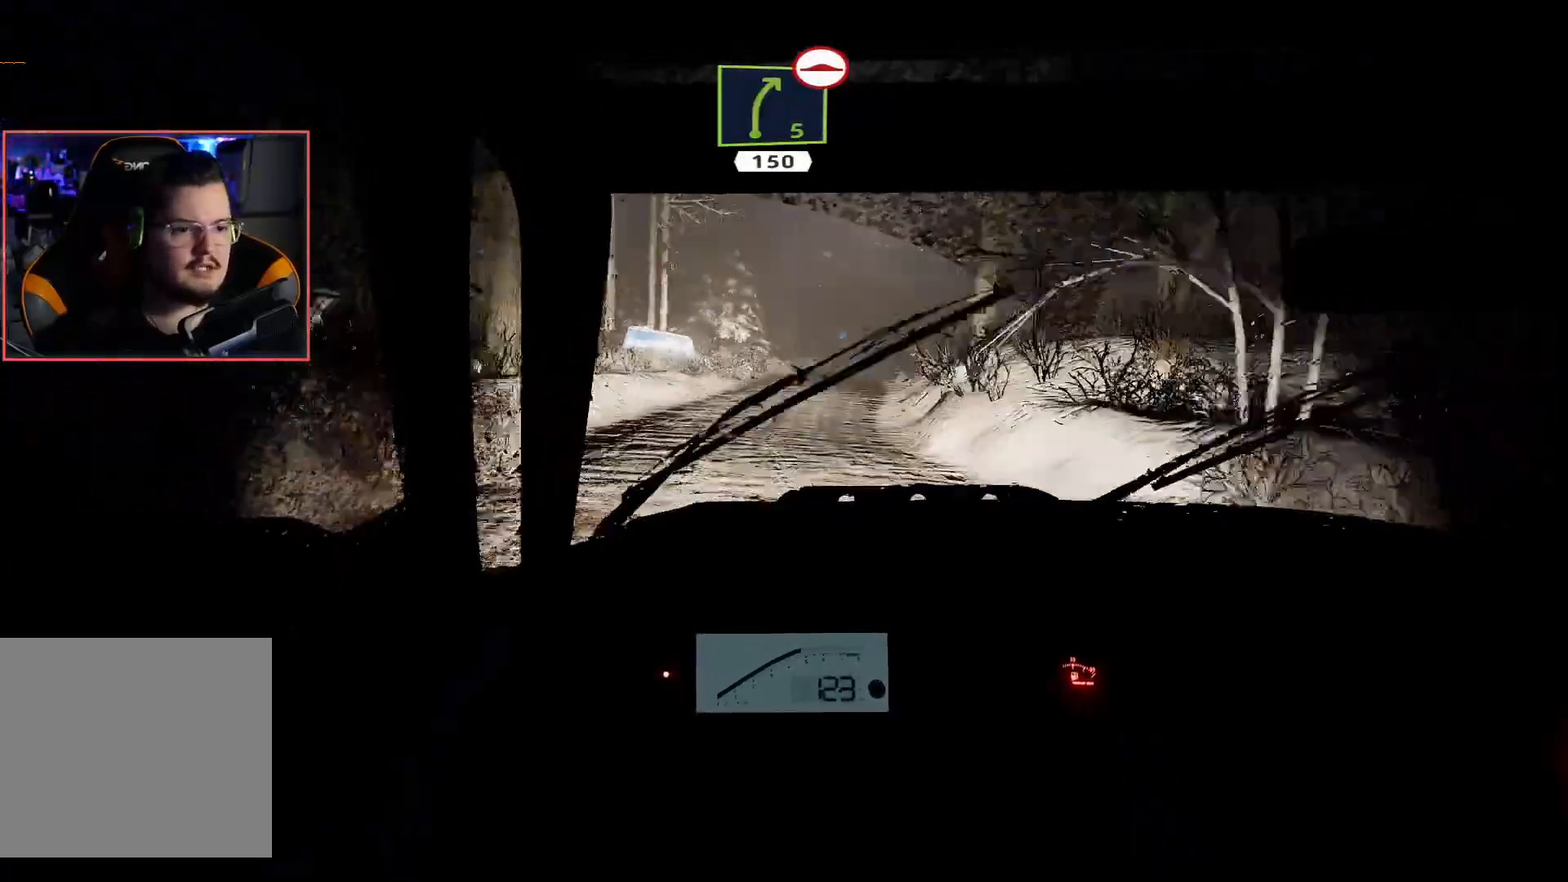
{"buttons": ["R2"], "left_stick": "left", "right_stick": "center", "events": [[200, "left_stick", "right"], [300, "left_stick", "center"], [400, "left_stick", "left"]]}
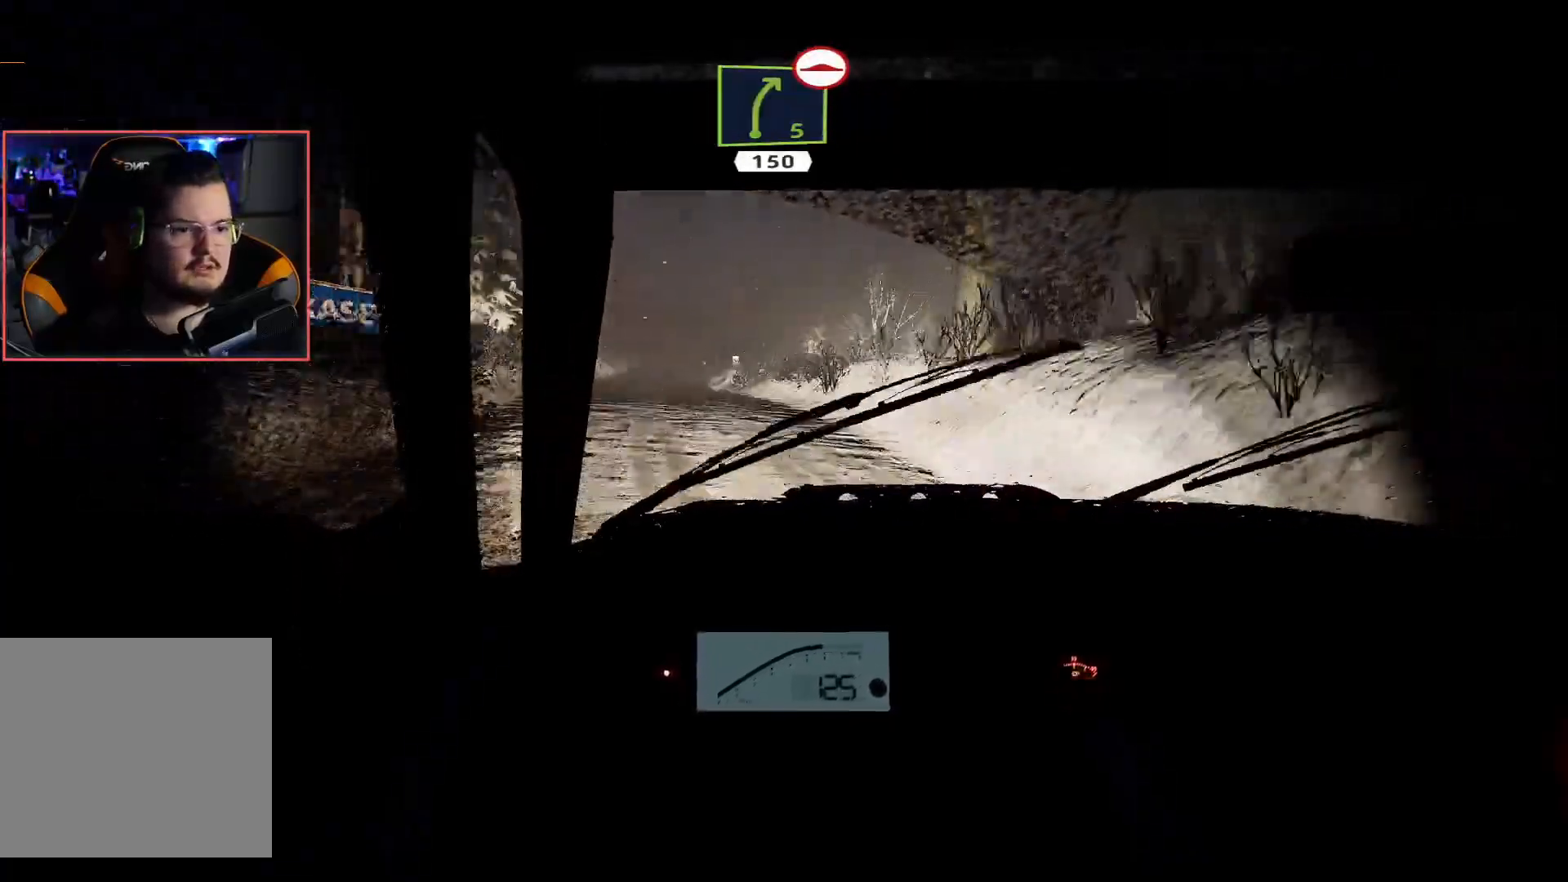
{"buttons": ["R2"], "left_stick": "center", "right_stick": "center", "events": [[200, "left_stick", "center"]]}
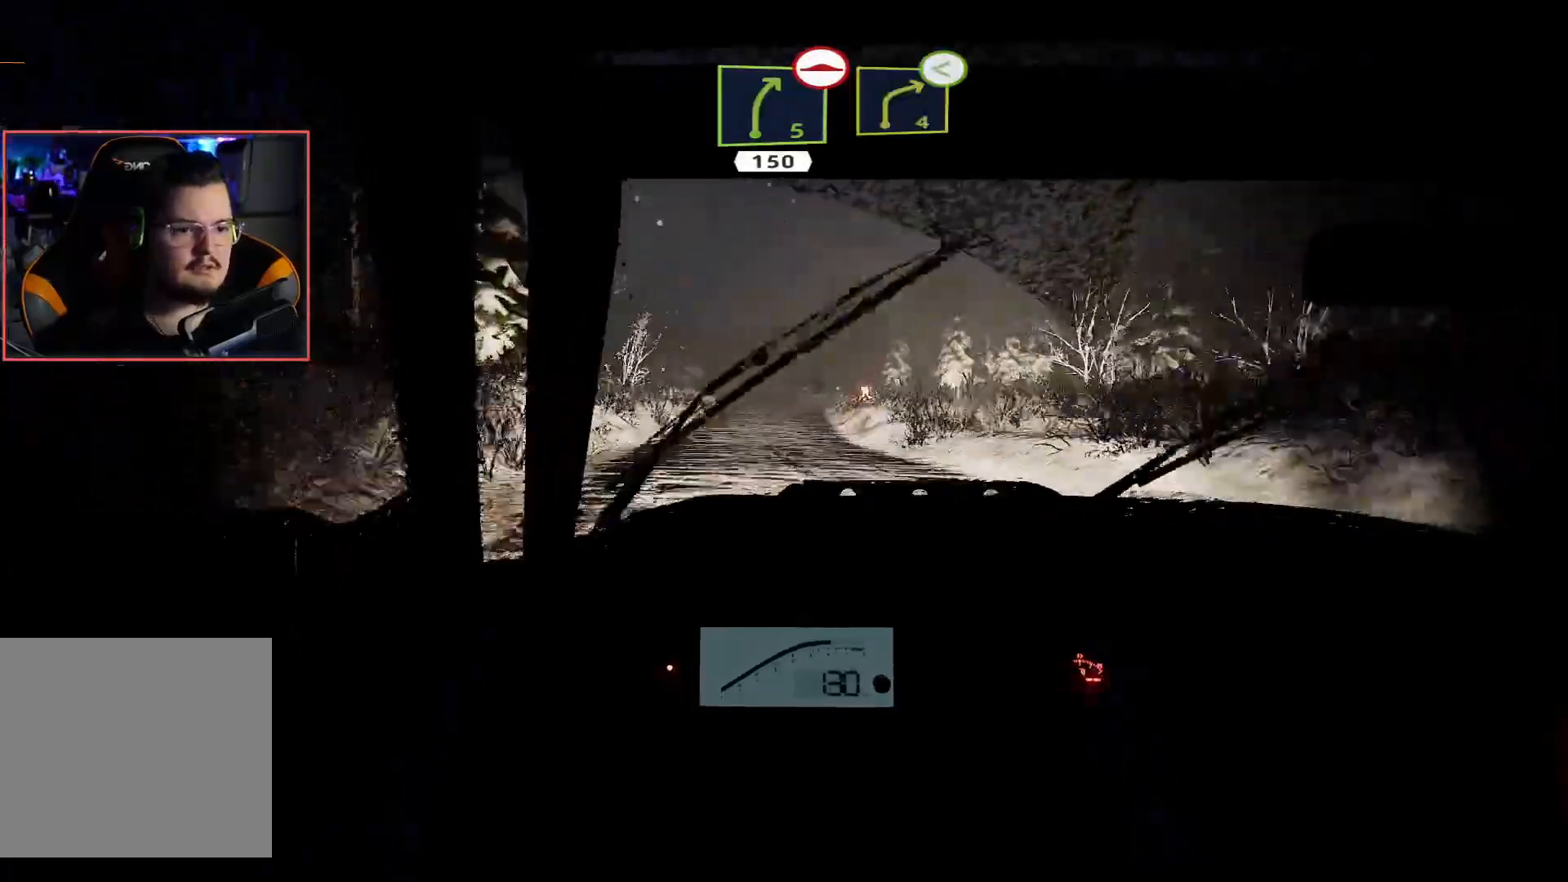
{"buttons": ["R2"], "left_stick": "center", "right_stick": "center", "events": [[17, "left_stick", "right"], [200, "left_stick", "center"]]}
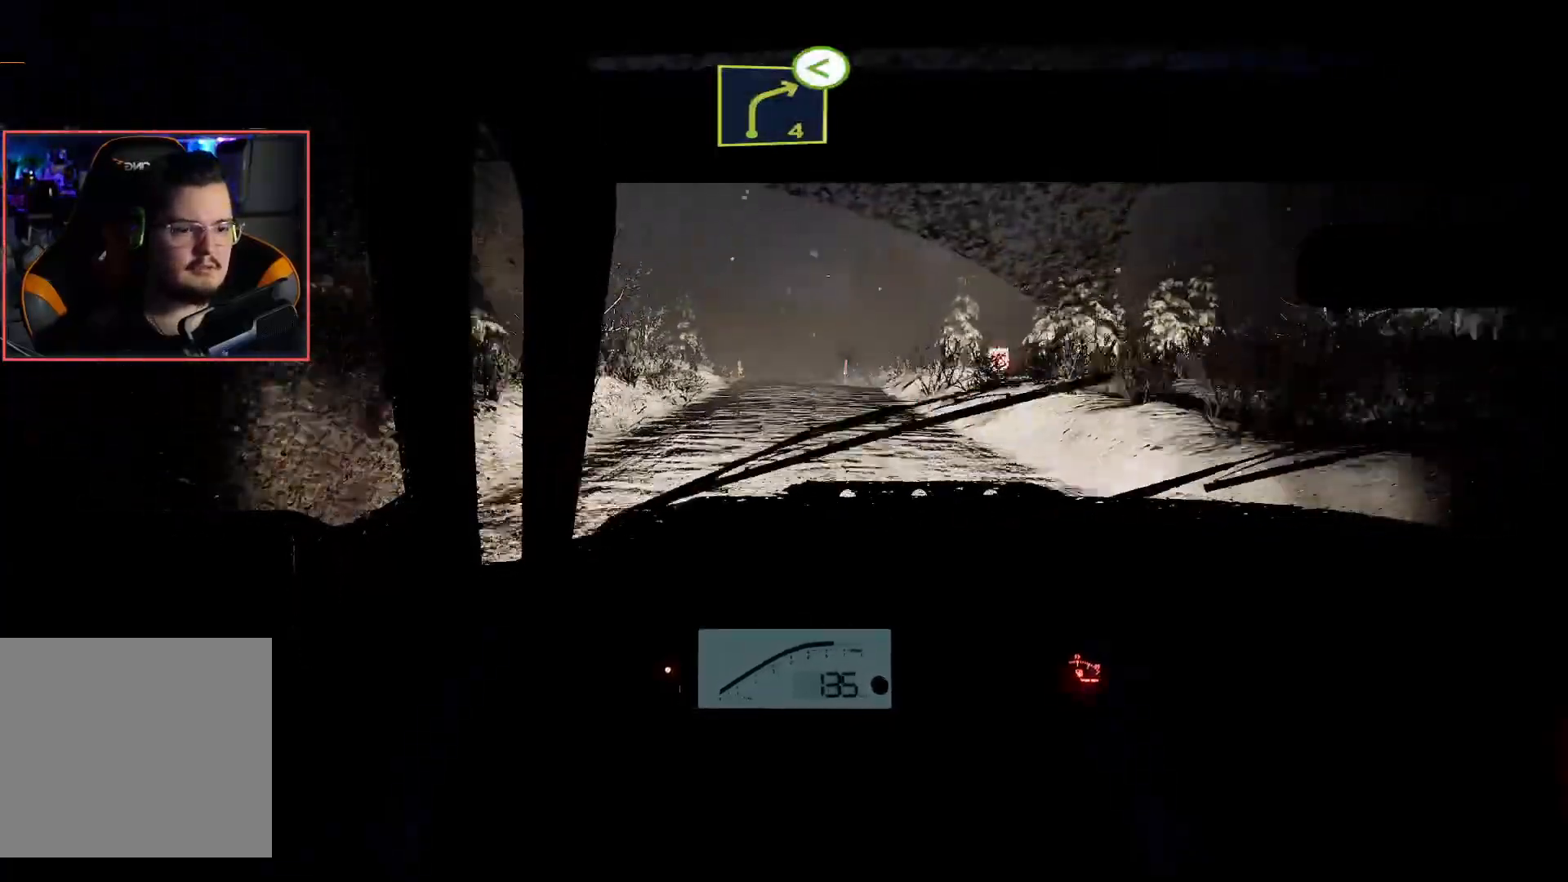
{"buttons": ["R2"], "left_stick": "left", "right_stick": "center", "events": [[467, "left_stick", "left"]]}
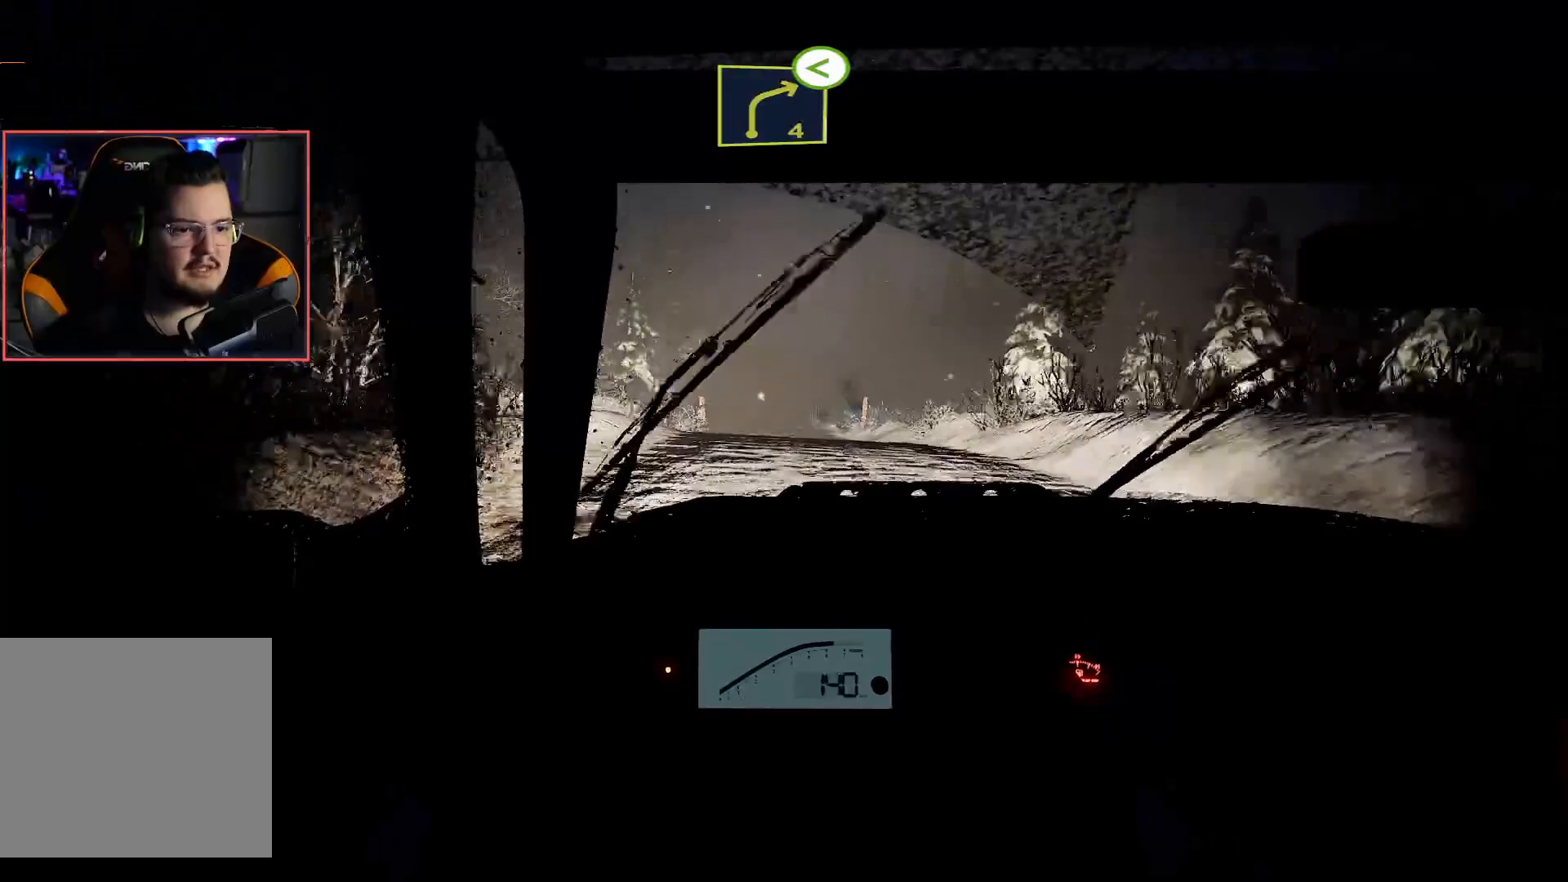
{"buttons": ["R2"], "left_stick": "center", "right_stick": "center", "events": [[50, "left_stick", "center"]]}
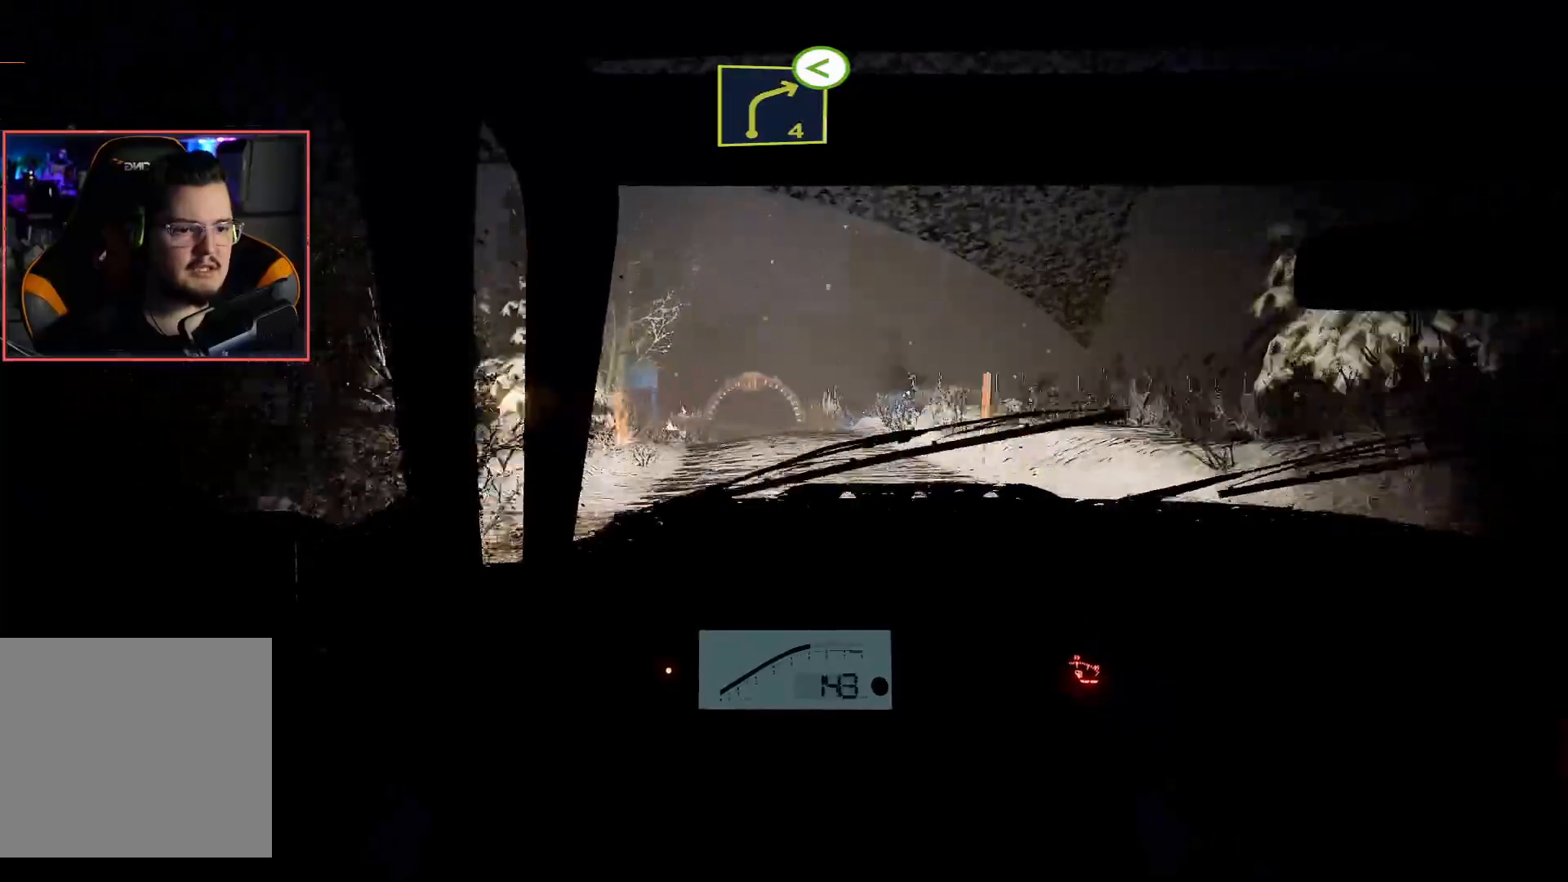
{"buttons": ["R2"], "left_stick": "center", "right_stick": "center", "events": [[233, "left_stick", "left"], [383, "left_stick", "center"]]}
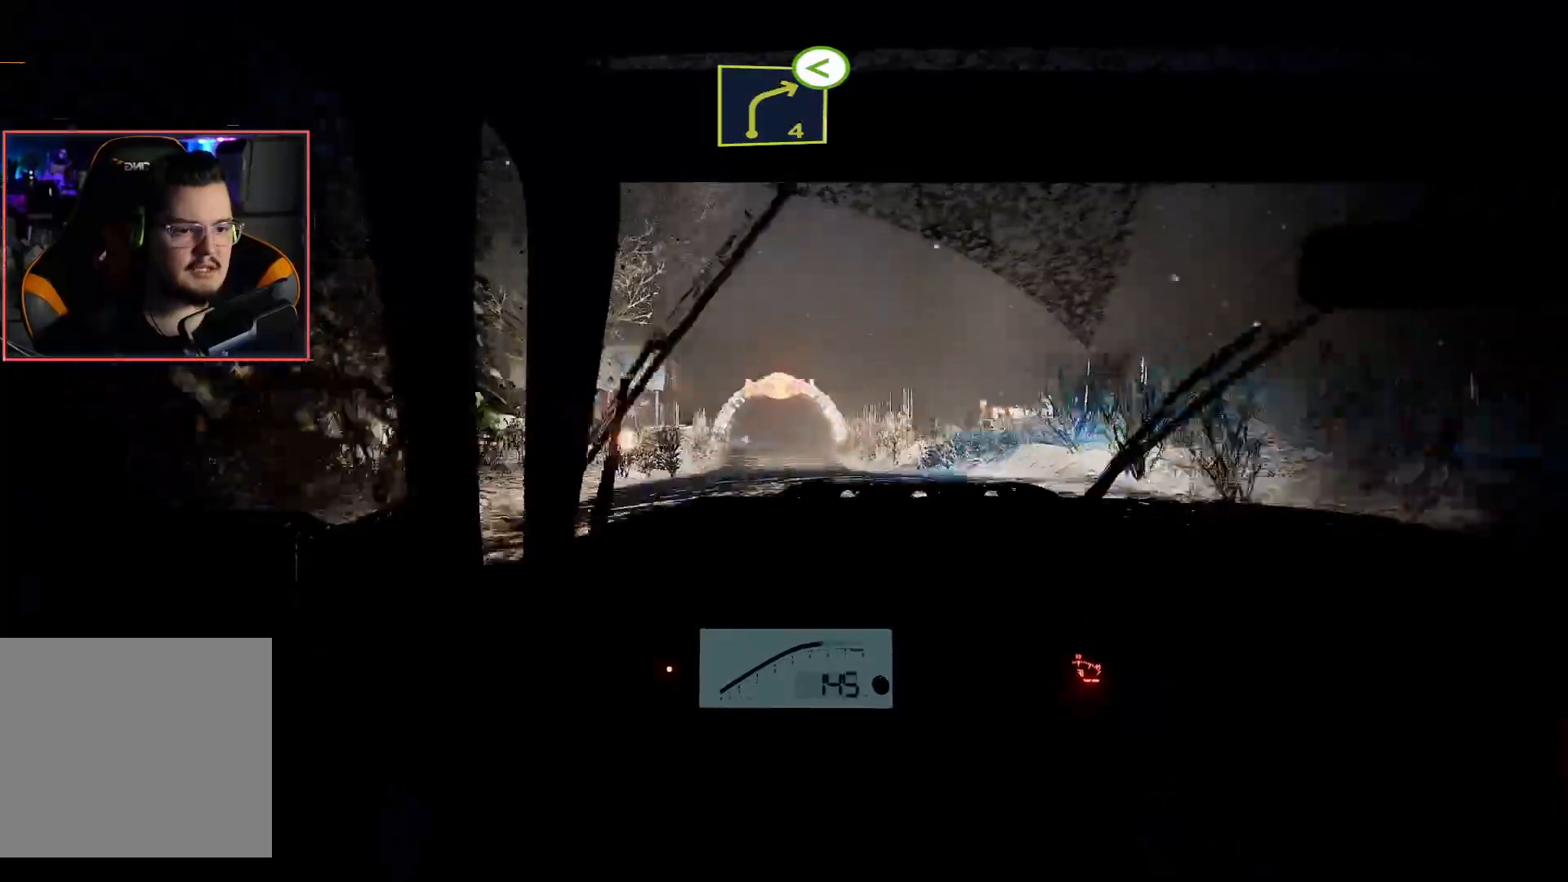
{"buttons": ["R2"], "left_stick": "center", "right_stick": "center", "events": [[267, "left_stick", "right"], [450, "left_stick", "center"]]}
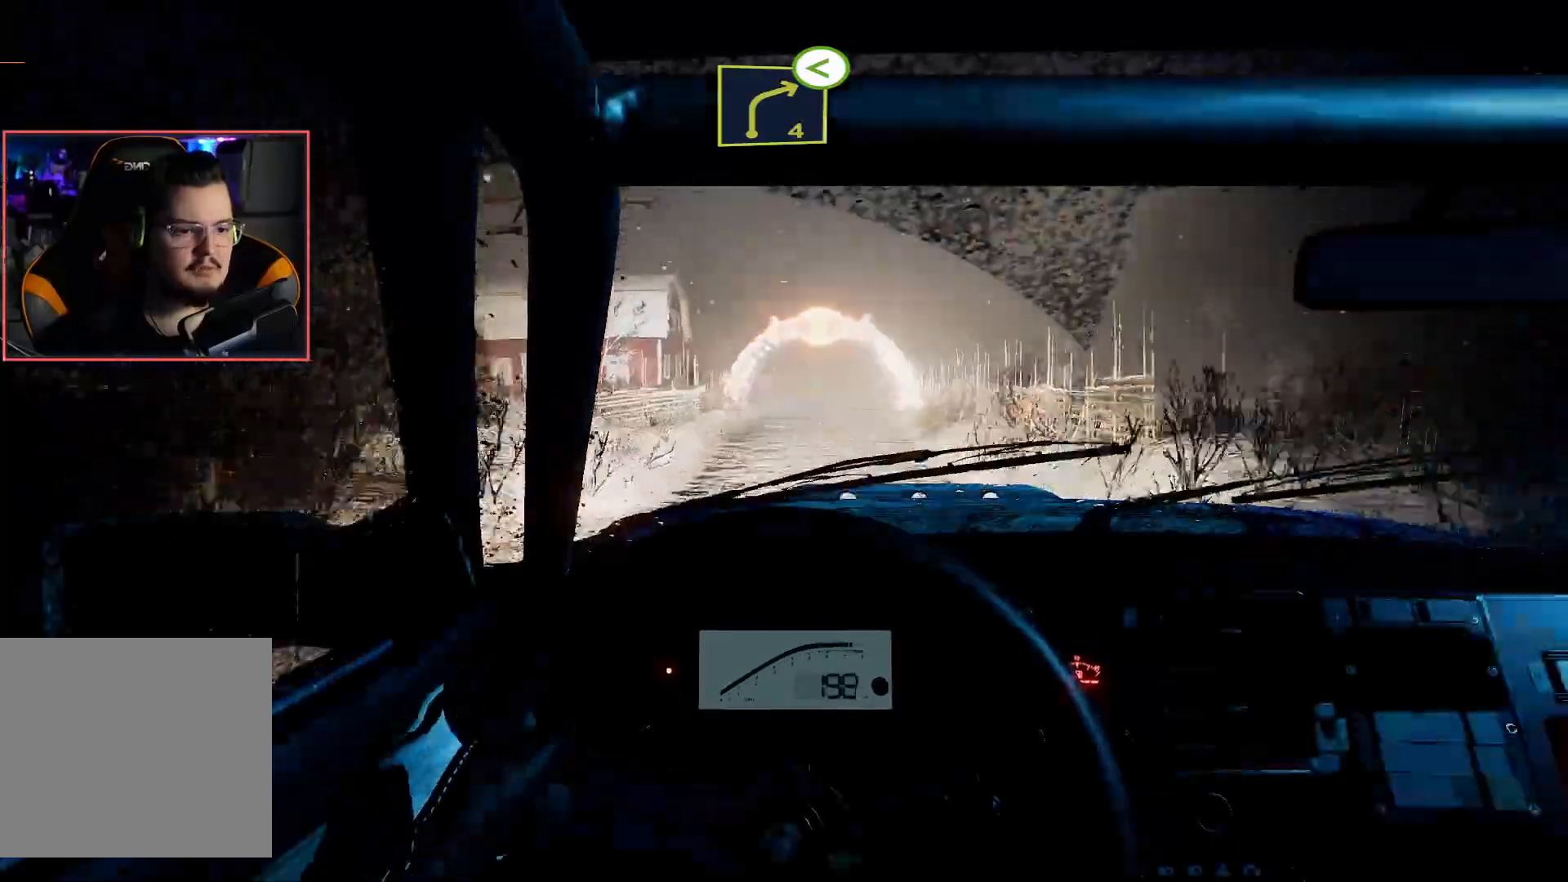
{"buttons": ["L2"], "left_stick": "center", "right_stick": "center", "events": [[317, "left_stick", "right"], [433, "L2", "down"], [433, "R2", "up"], [500, "left_stick", "center"]]}
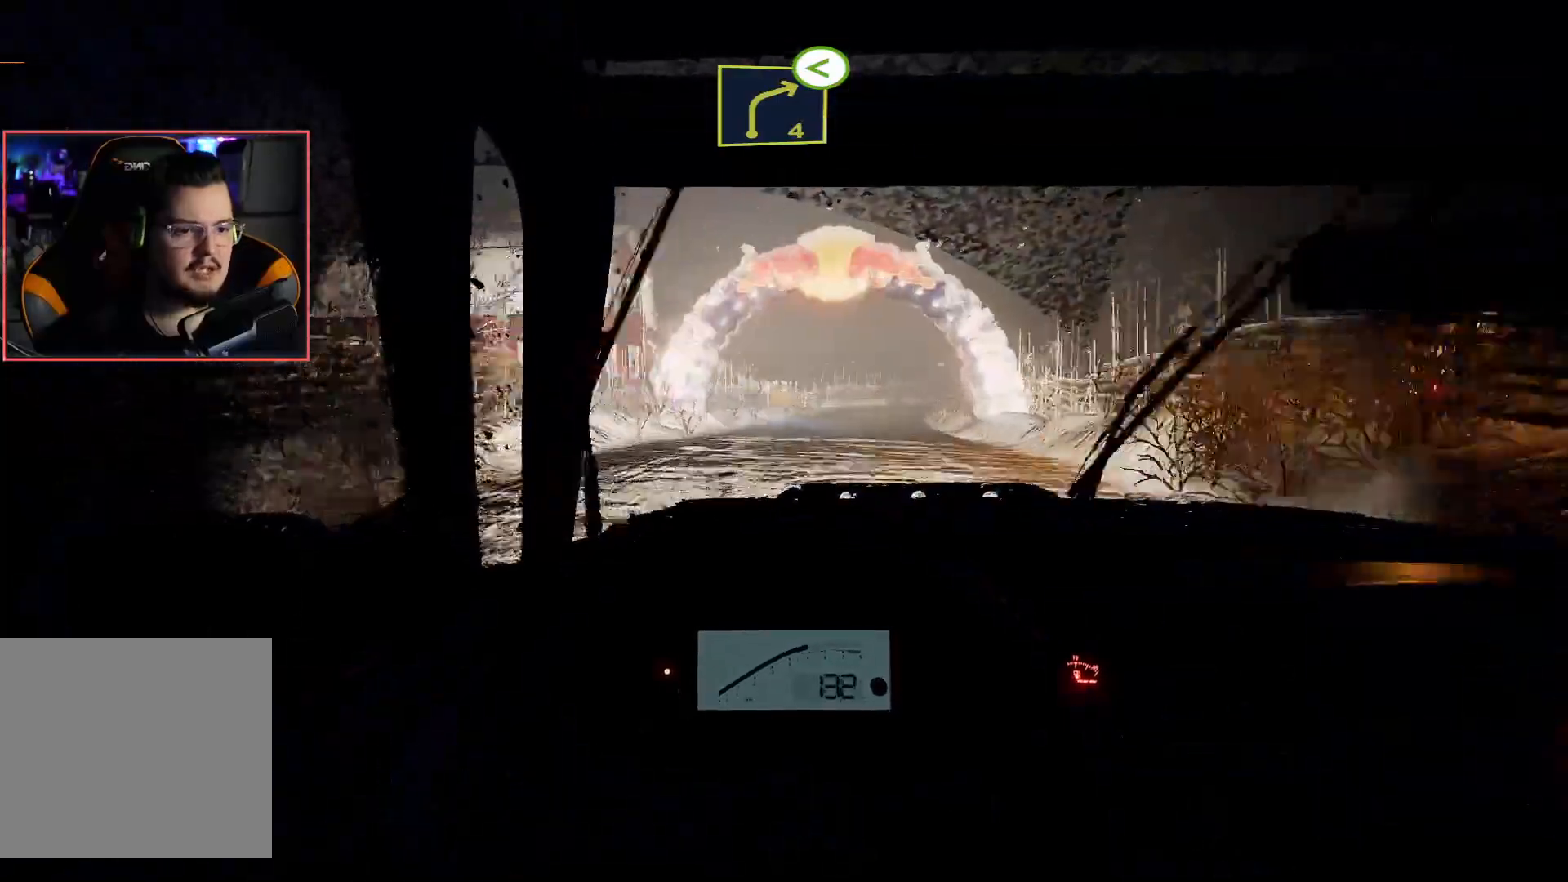
{"buttons": ["R2"], "left_stick": "center", "right_stick": "center", "events": [[117, "left_stick", "right"], [333, "left_stick", "center"], [350, "R2", "down"], [367, "L2", "up"]]}
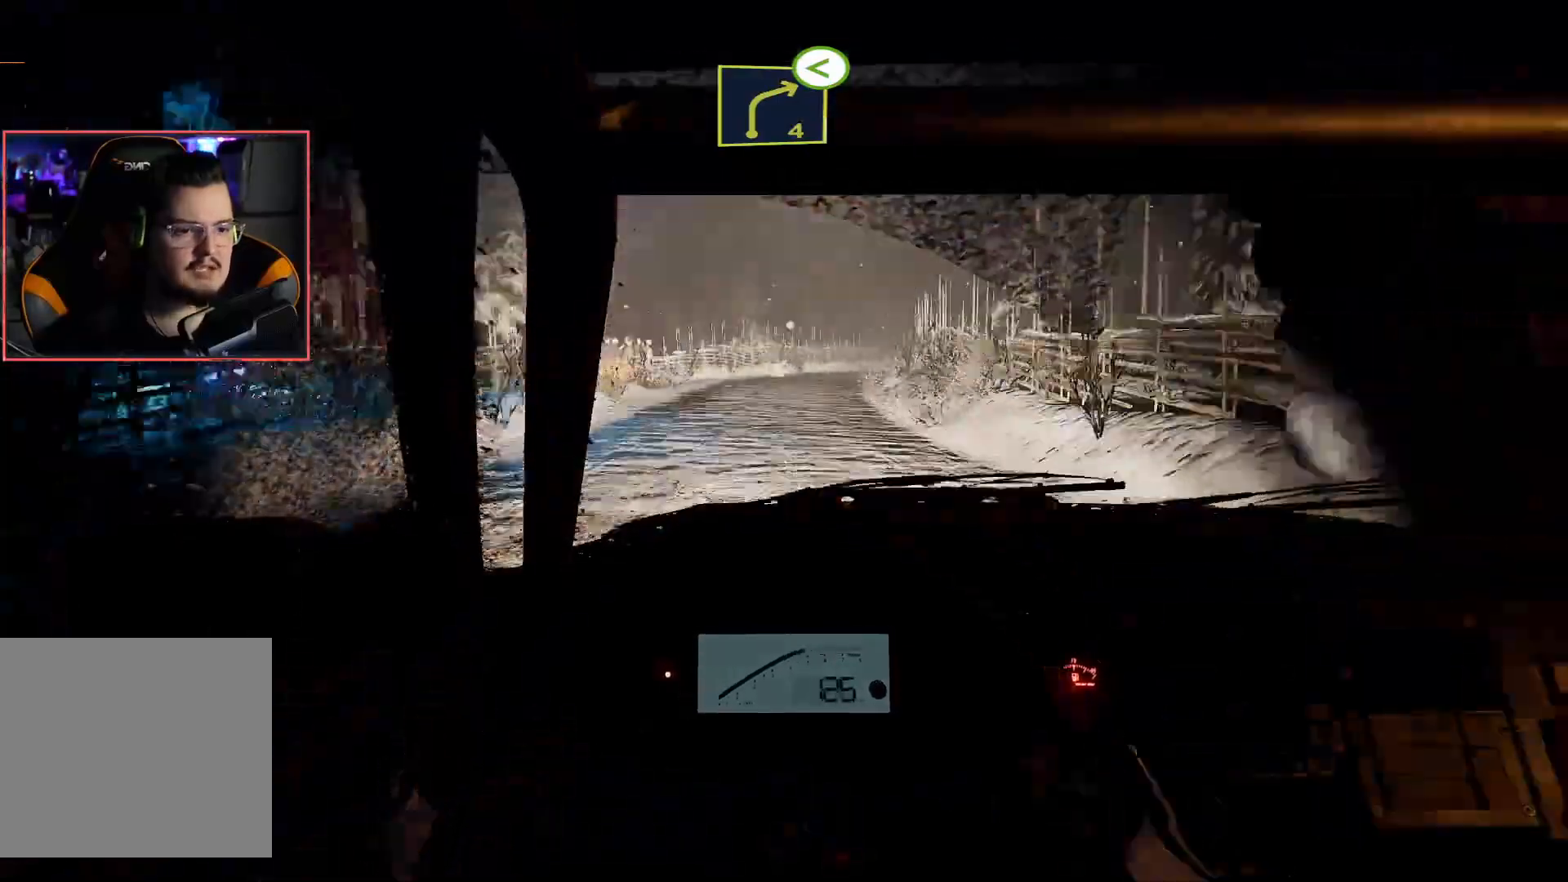
{"buttons": ["L2"], "left_stick": "down-right", "right_stick": "center", "events": [[350, "left_stick", "down-right"], [400, "L2", "down"], [450, "R2", "up"]]}
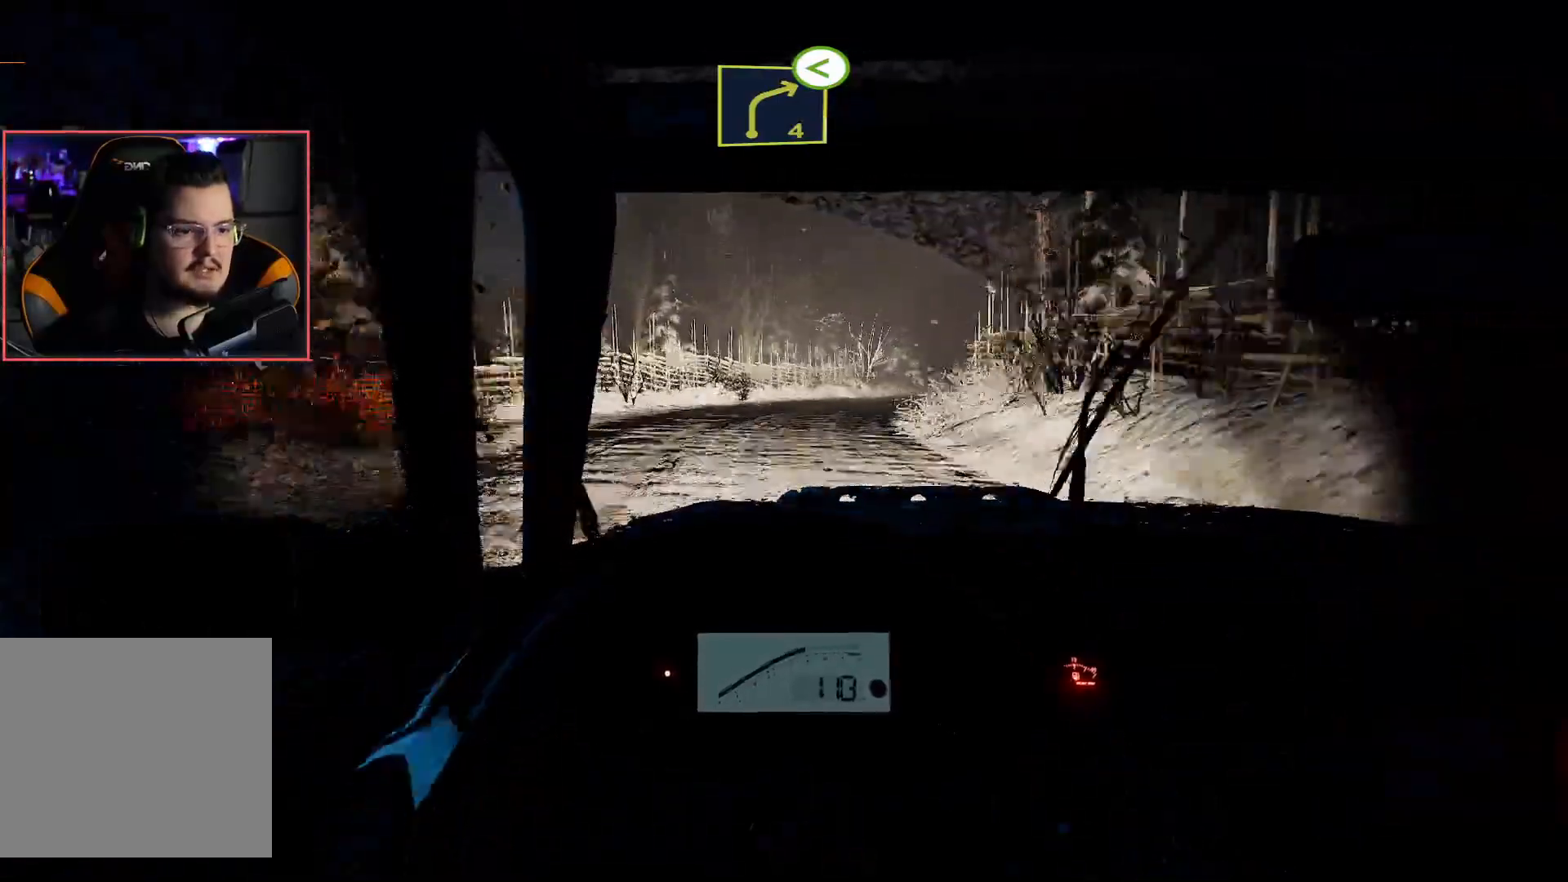
{"buttons": [], "left_stick": "center", "right_stick": "center", "events": [[200, "L2", "up"], [200, "left_stick", "center"]]}